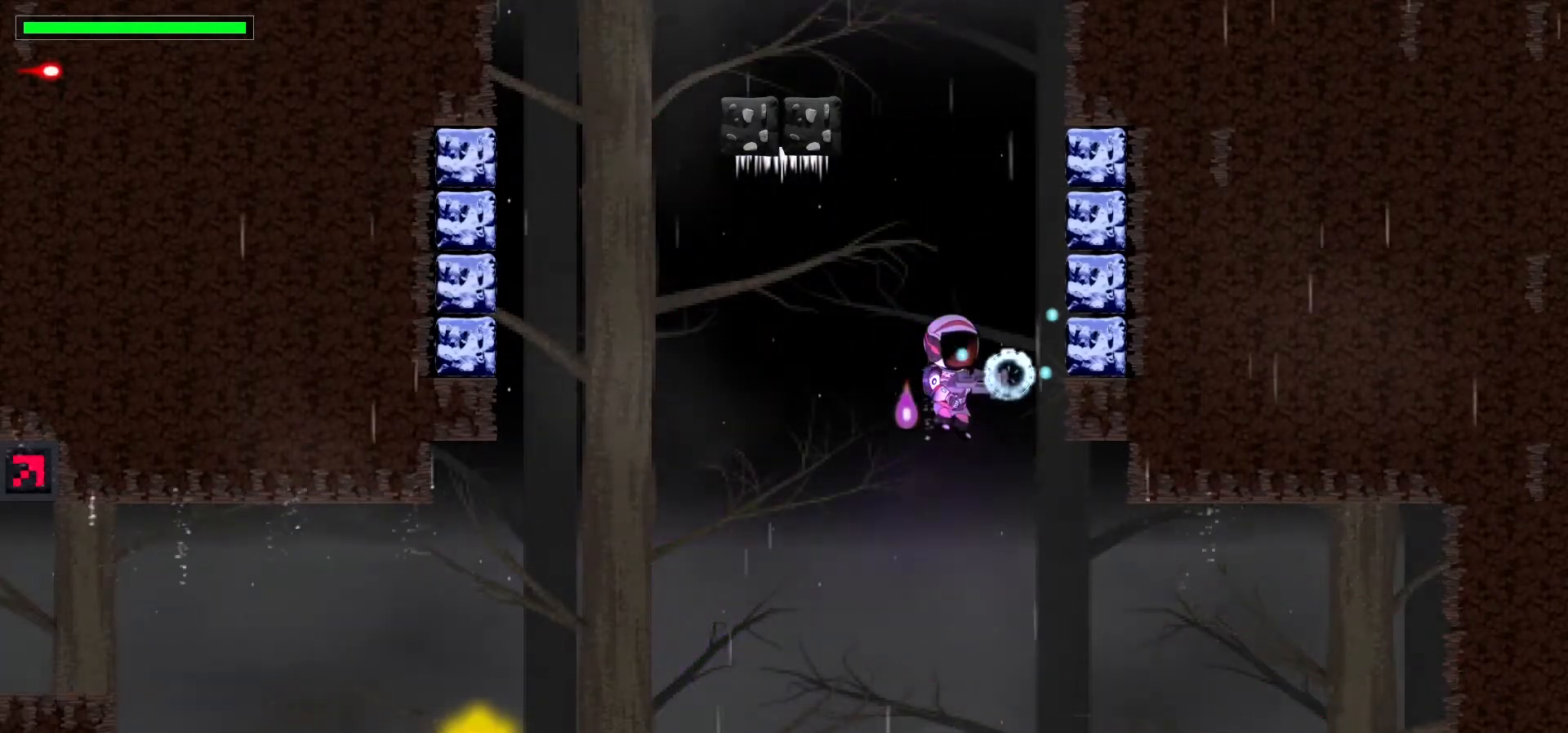
Gameplay with keyboard; each line is a JSON object with the keys held at the frame after it. "events" lists presses ("down") and releases ("up") of ".", "/", "0", "1", "2", "3", "4", "5", "6", "7", "8", "9", "a", "alt_l", "alt_r", "b", "backslash", "backspace", "c", "caps_lock", "comma", "ctrl_l", "ctrl_r", "d", "down", "e", "equals", "escape", "f", "f1", "f10", "f11", "f12", "f2", "f3", "f4", "f5", "f6", "f7", "f8", "f9", "g", "h", "i", "j", "k", "l", "lbracket", "left", "m", "minus", "n", "p", "q", "quote", "r", "rbracket", "return", "right", "s", "semicolon", "shift_l", "shift_r", "space", "super", "t", "tab", "tilde", "u", "up", "v", "w", "x", "y" and "z" between this image and that frame as [ms after this image, input, new state], when the widget could be followed in between. No other keys are recorded. Mouse input is not recorded. Not read: o.
{"keys": [], "events": [[83, "x", "up"]]}
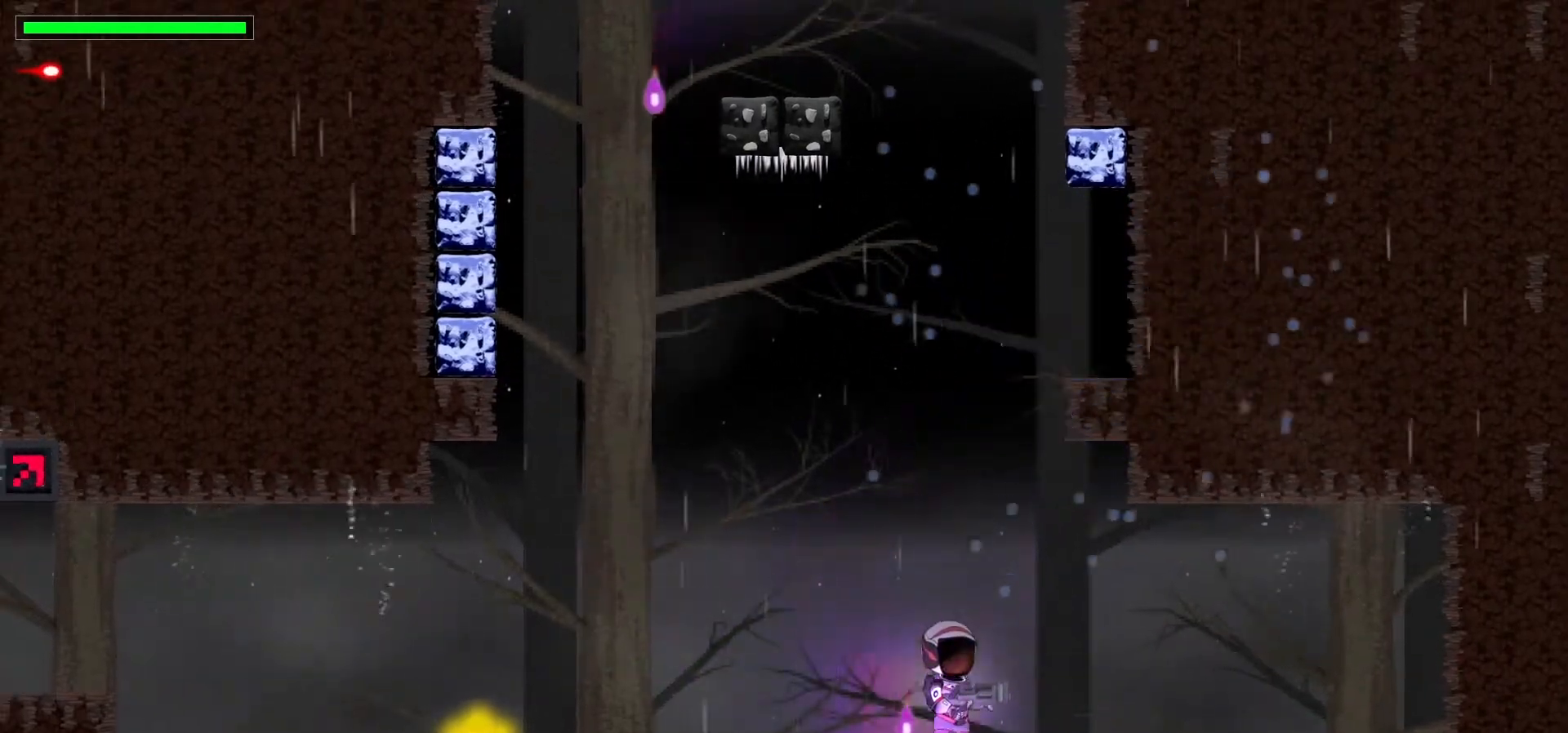
{"keys": [], "events": [[267, "space", "down"], [467, "space", "up"]]}
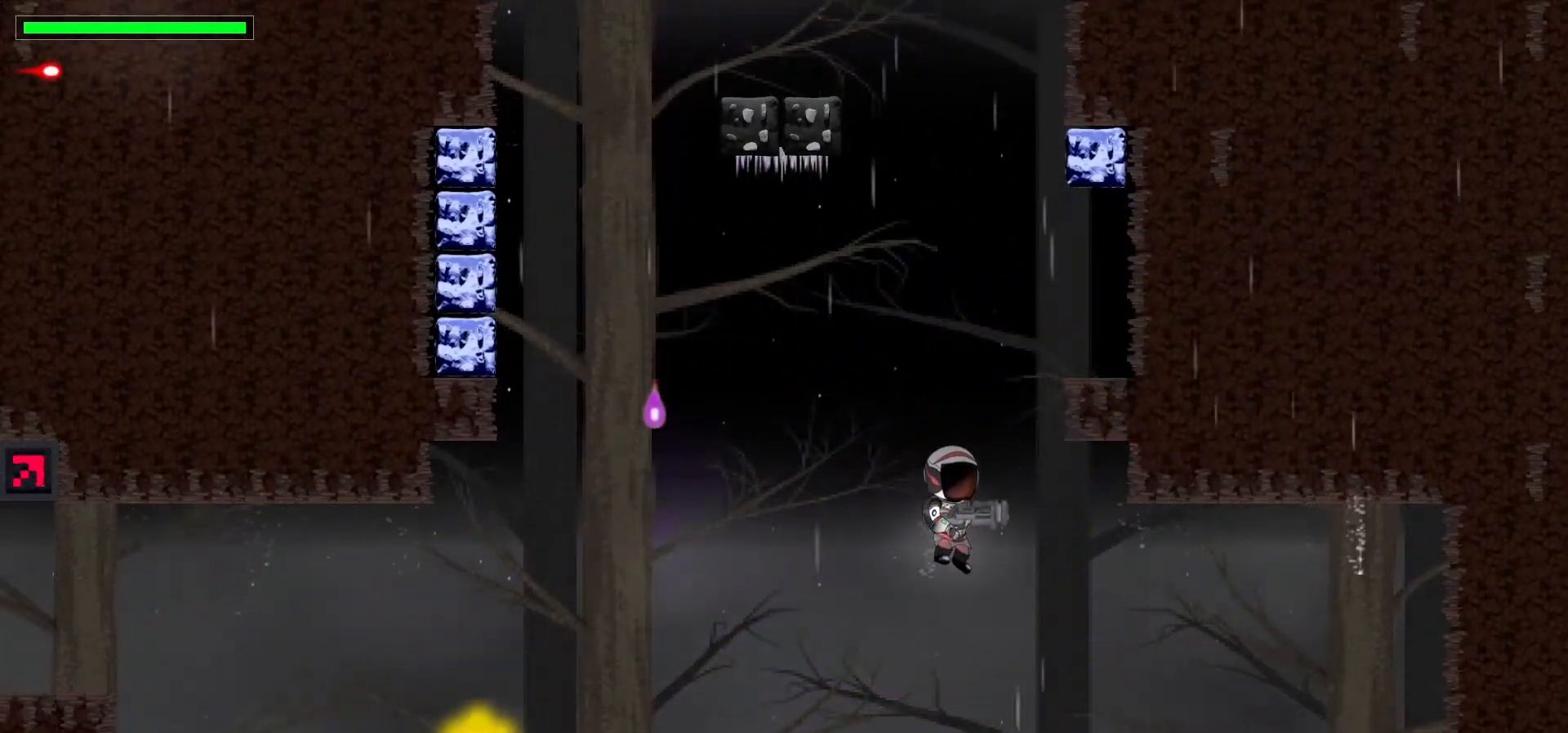
{"keys": [], "events": [[117, "space", "down"], [300, "space", "up"], [317, "c", "down"], [483, "c", "up"]]}
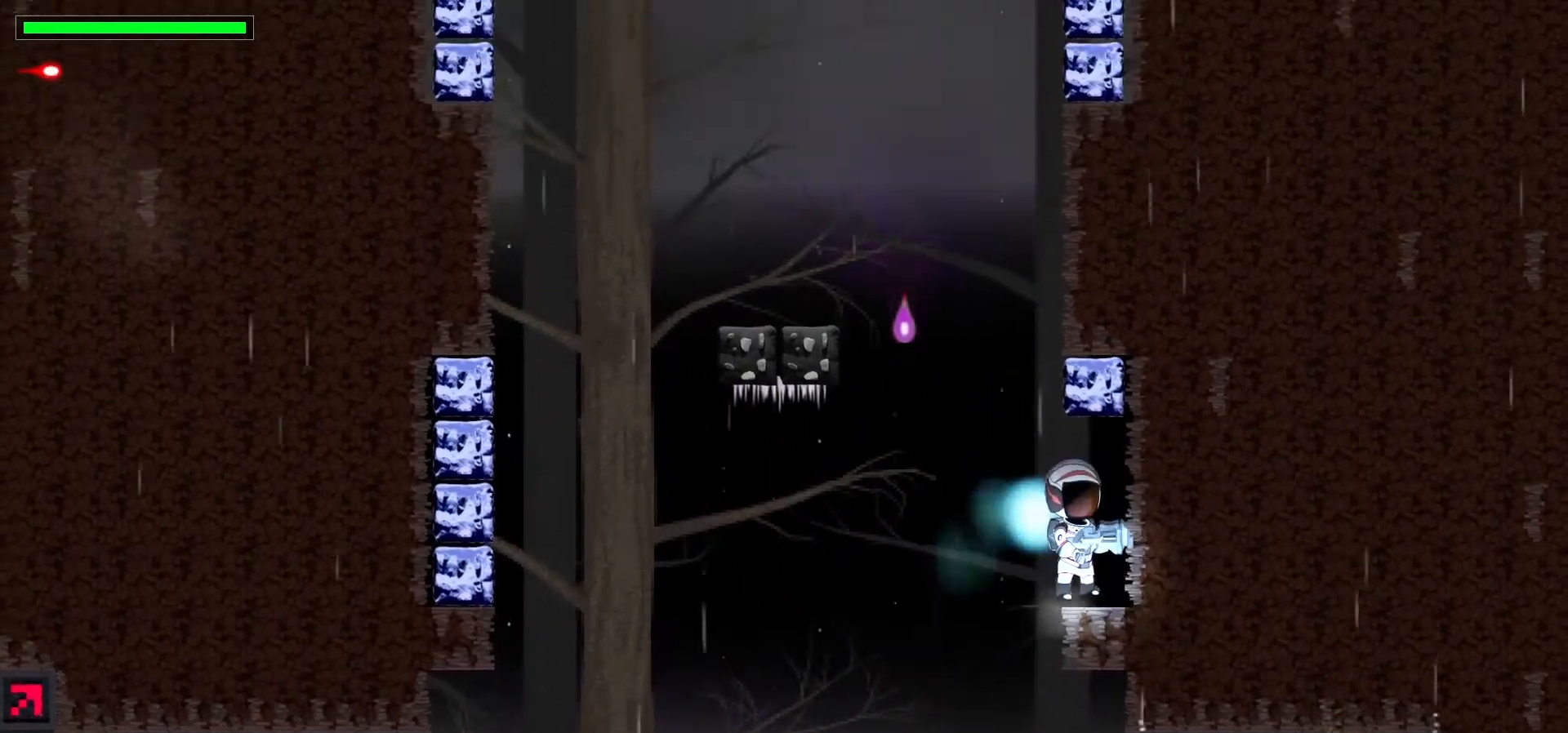
{"keys": ["left"], "events": [[450, "left", "down"]]}
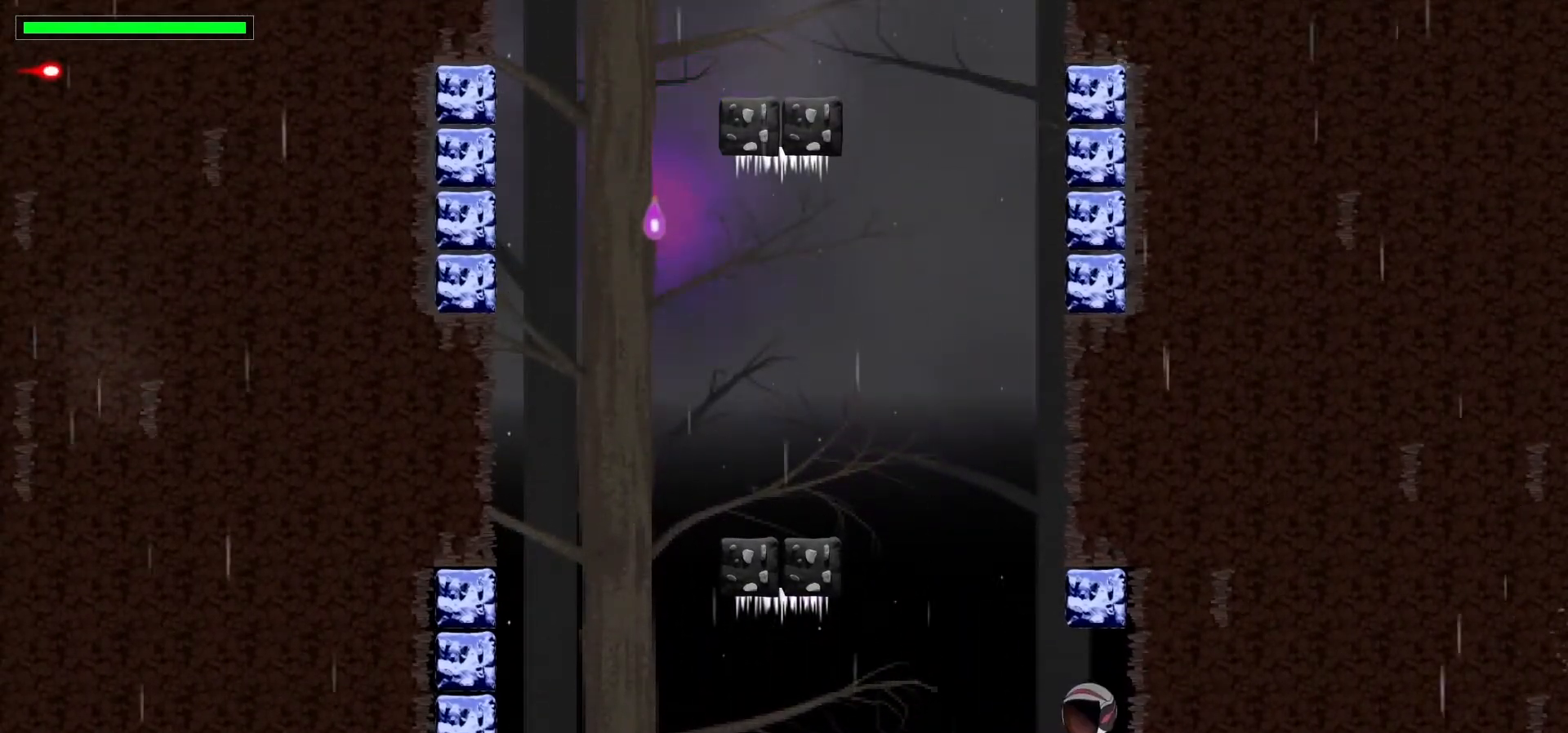
{"keys": [], "events": [[17, "left", "up"]]}
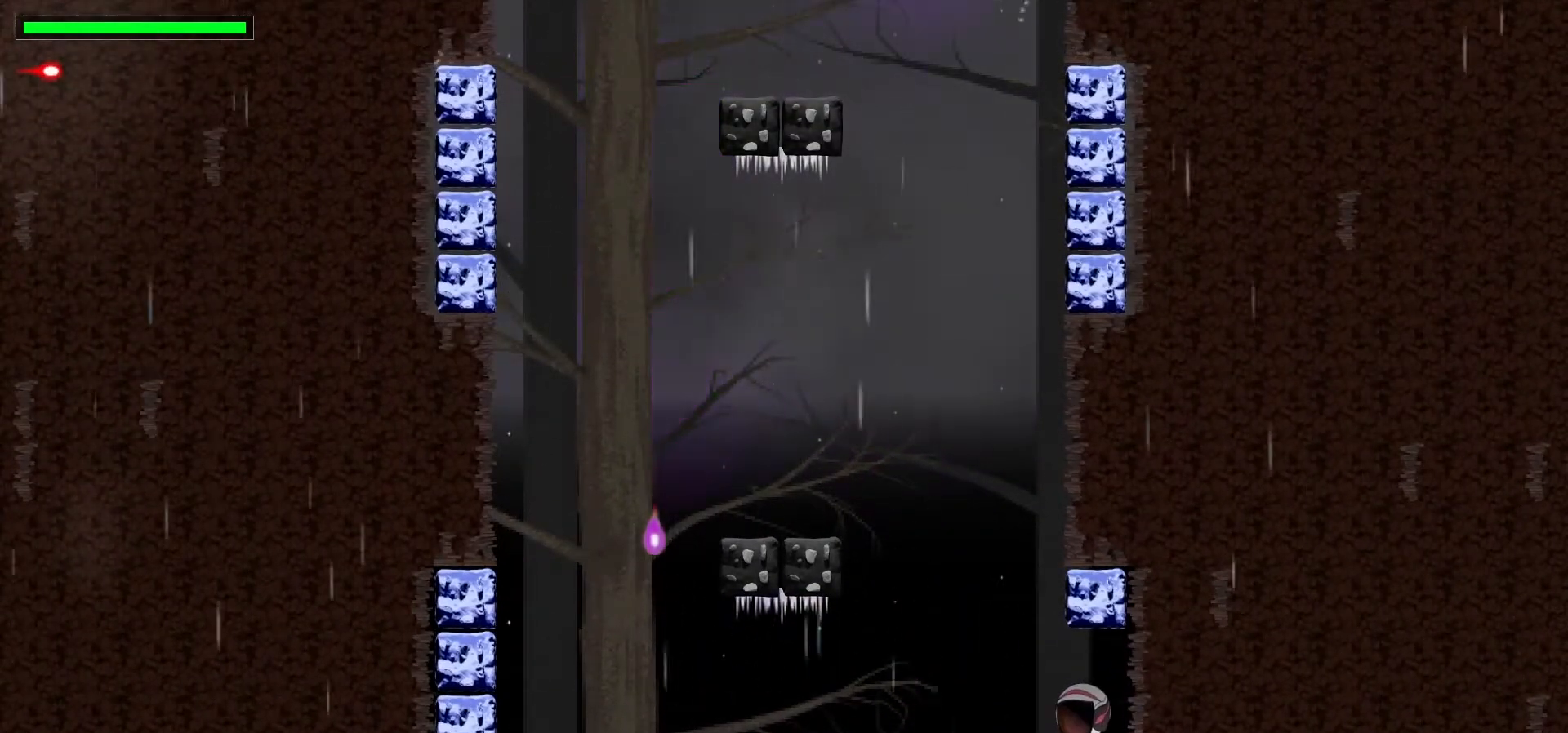
{"keys": ["left"], "events": [[300, "left", "down"], [333, "space", "down"], [500, "space", "up"]]}
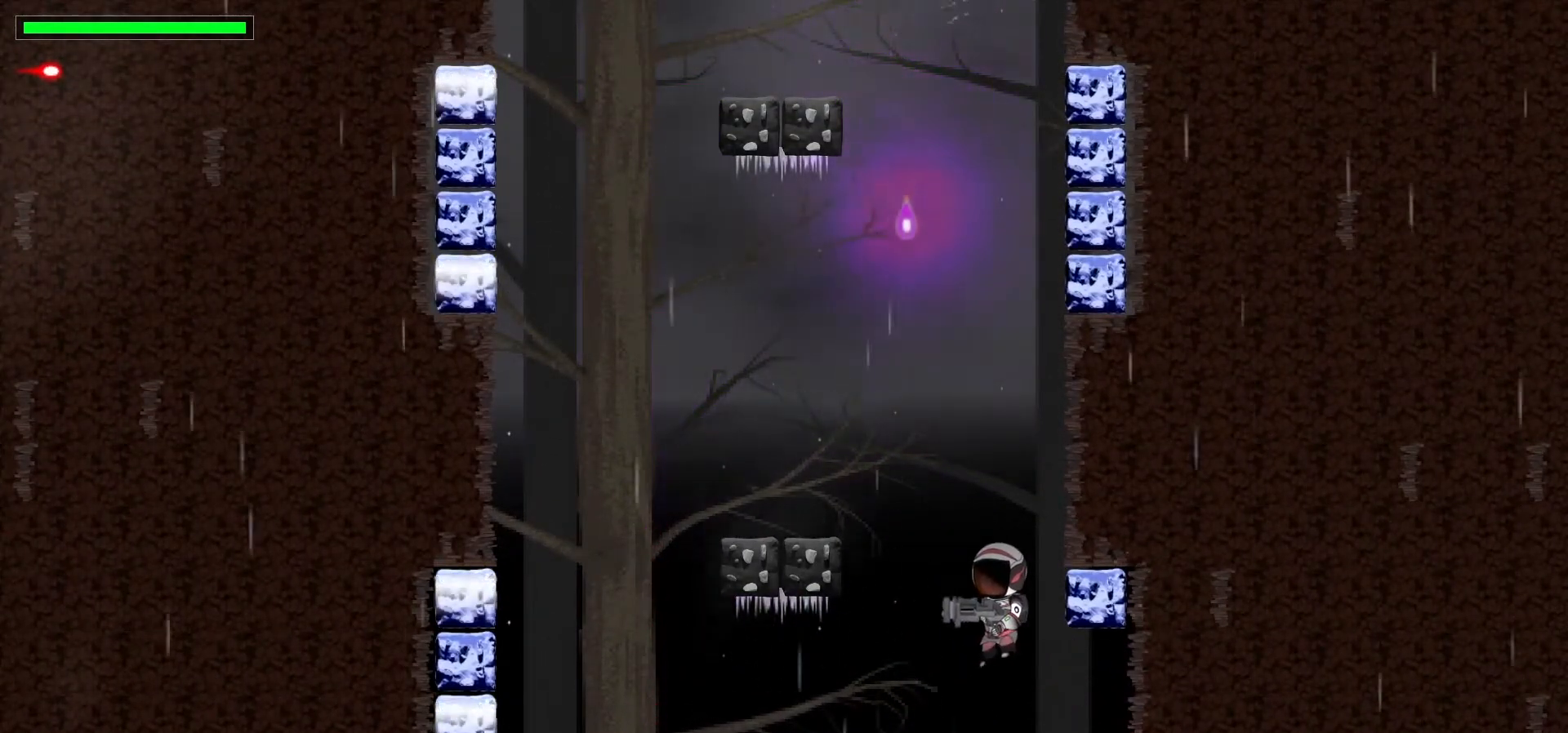
{"keys": ["left"], "events": [[167, "space", "down"], [350, "space", "up"]]}
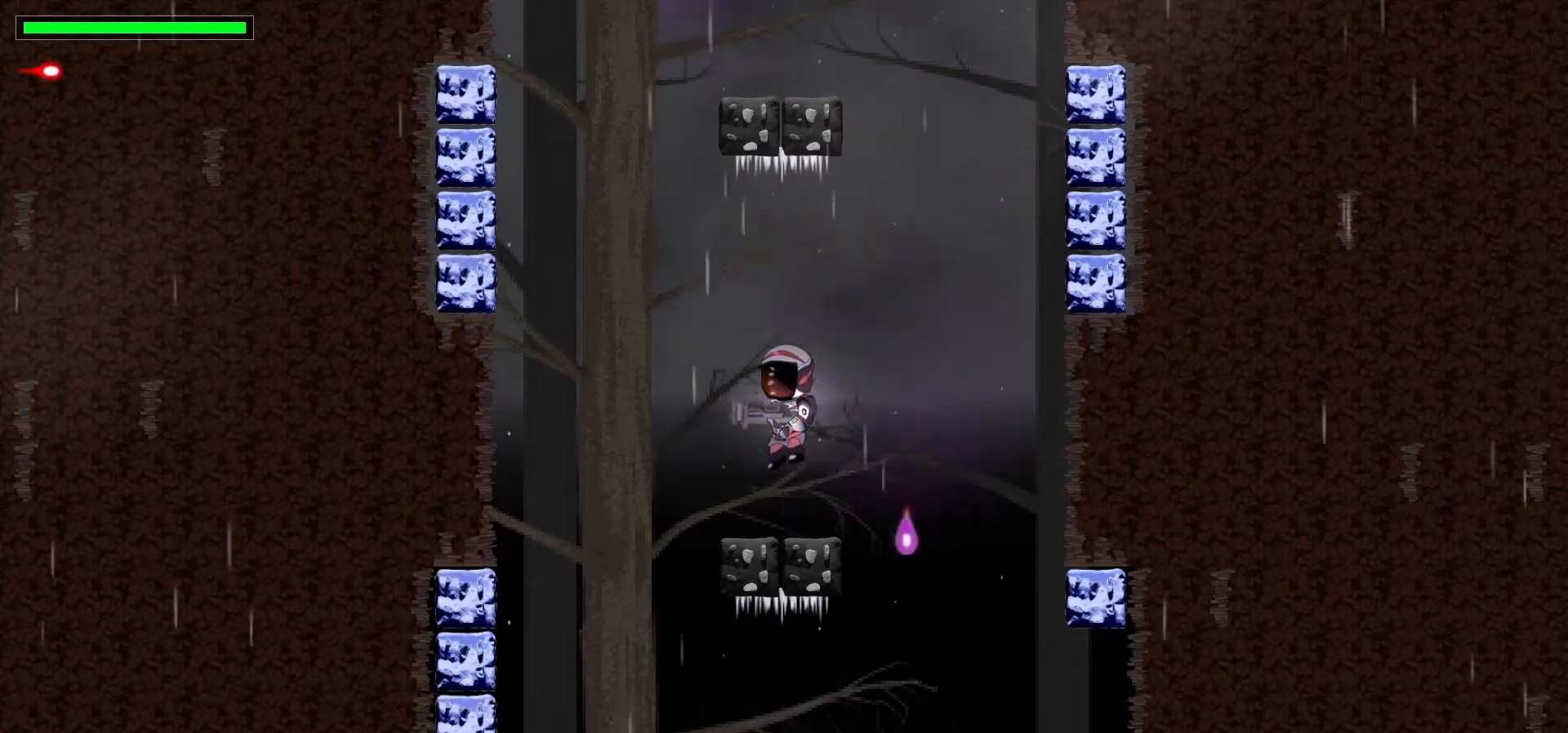
{"keys": ["space"], "events": [[67, "left", "up"], [433, "space", "down"]]}
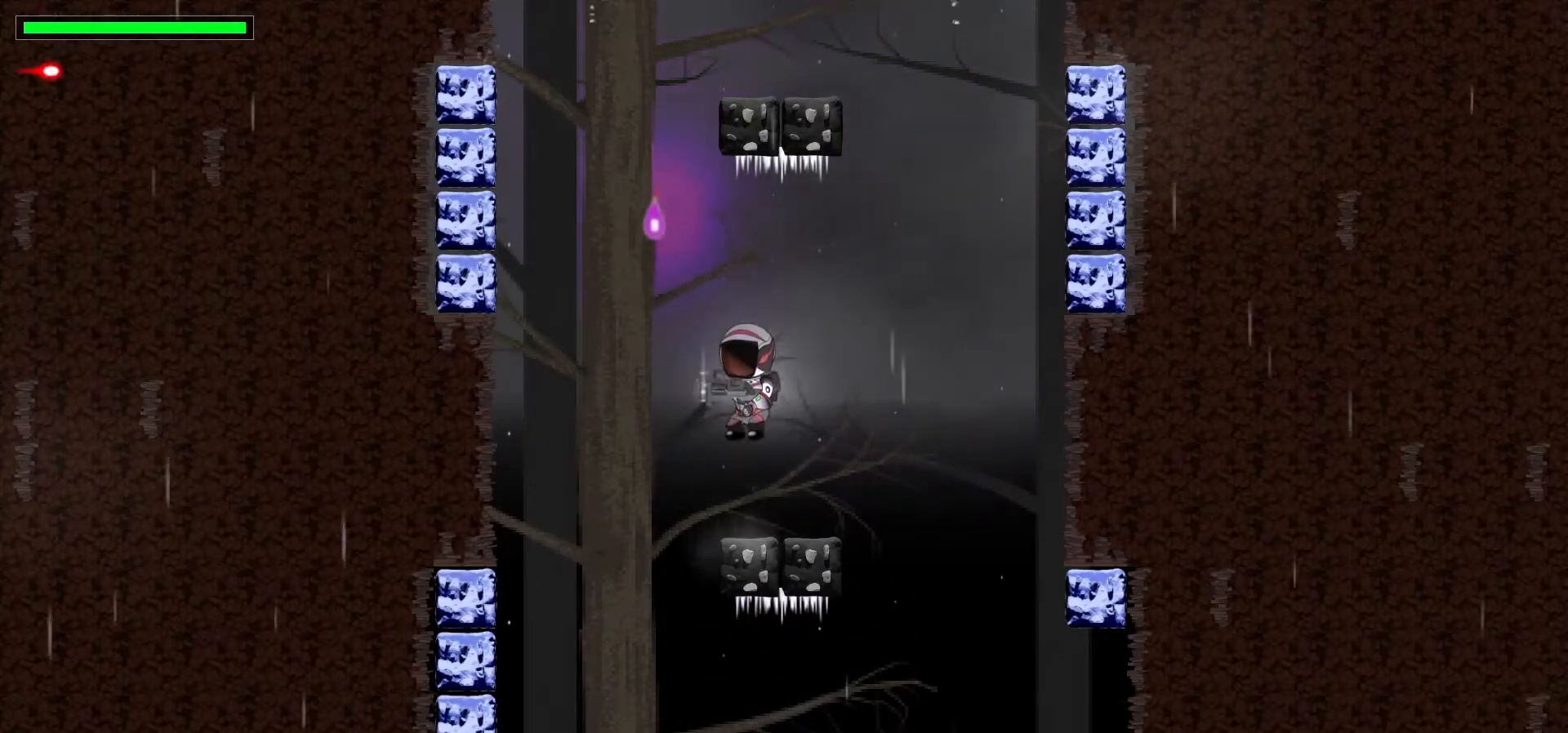
{"keys": ["left", "space"], "events": [[17, "left", "down"], [50, "space", "up"], [117, "space", "down"]]}
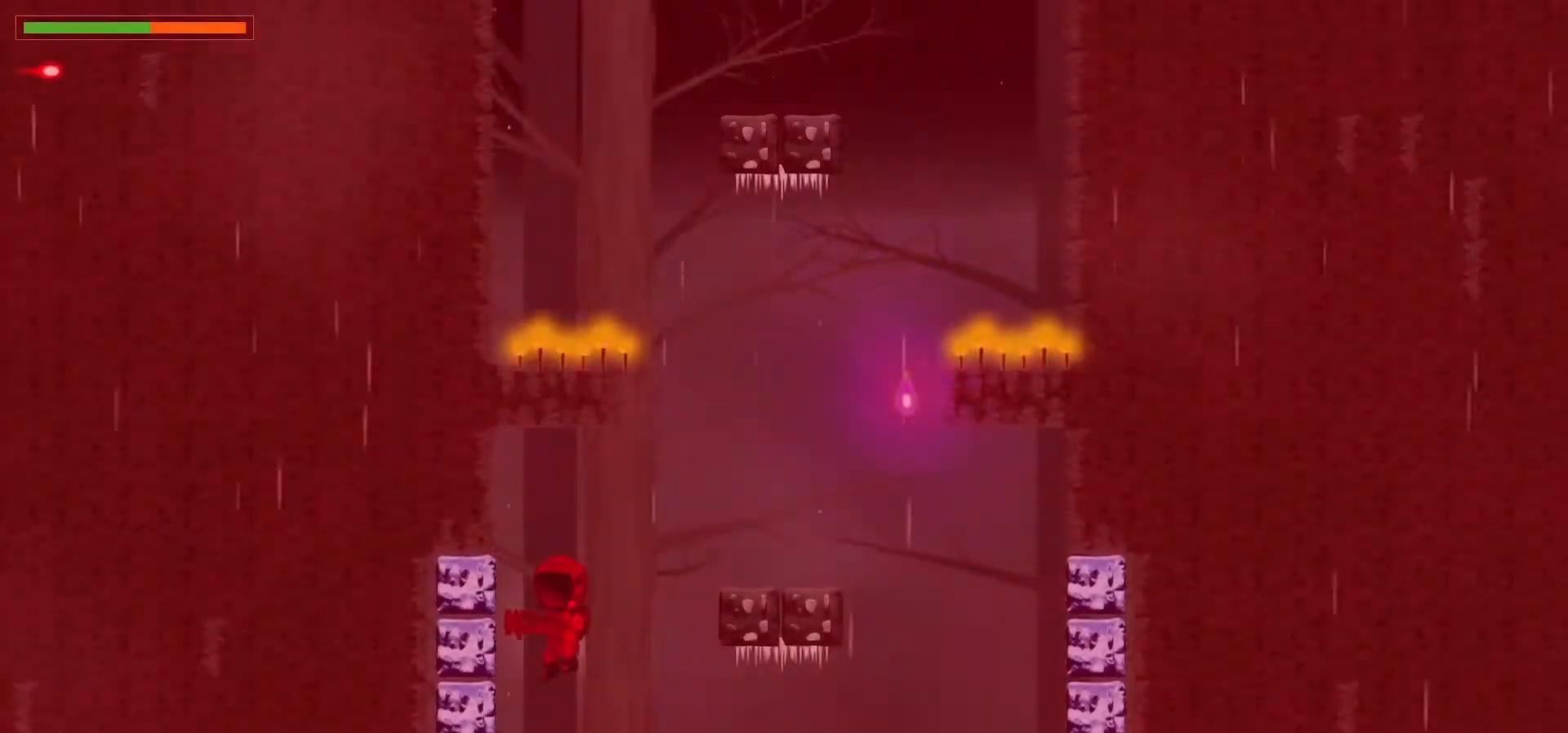
{"keys": ["left", "space", "x"], "events": [[100, "left", "up"], [283, "x", "down"], [333, "left", "down"]]}
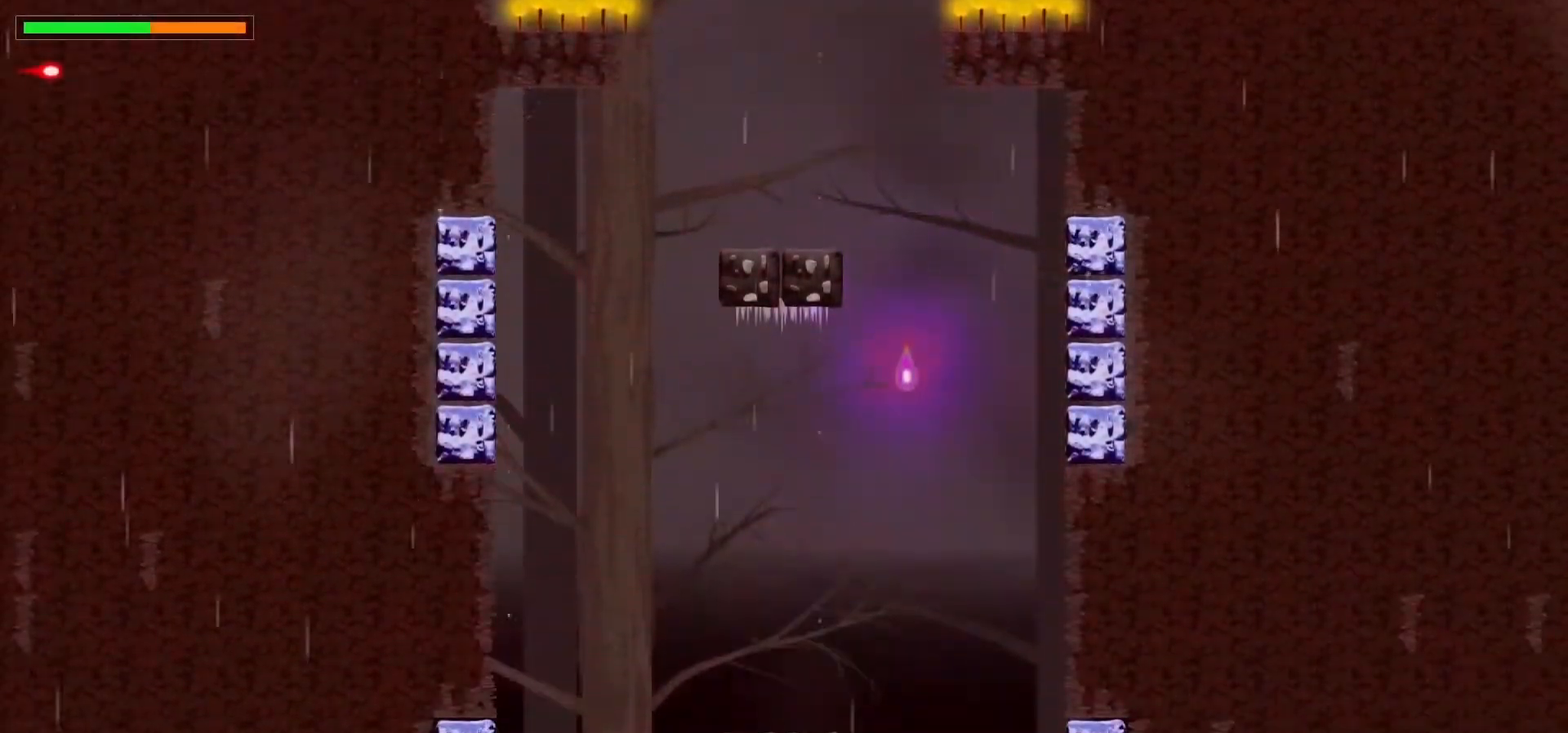
{"keys": ["x"], "events": [[67, "left", "up"], [167, "space", "up"]]}
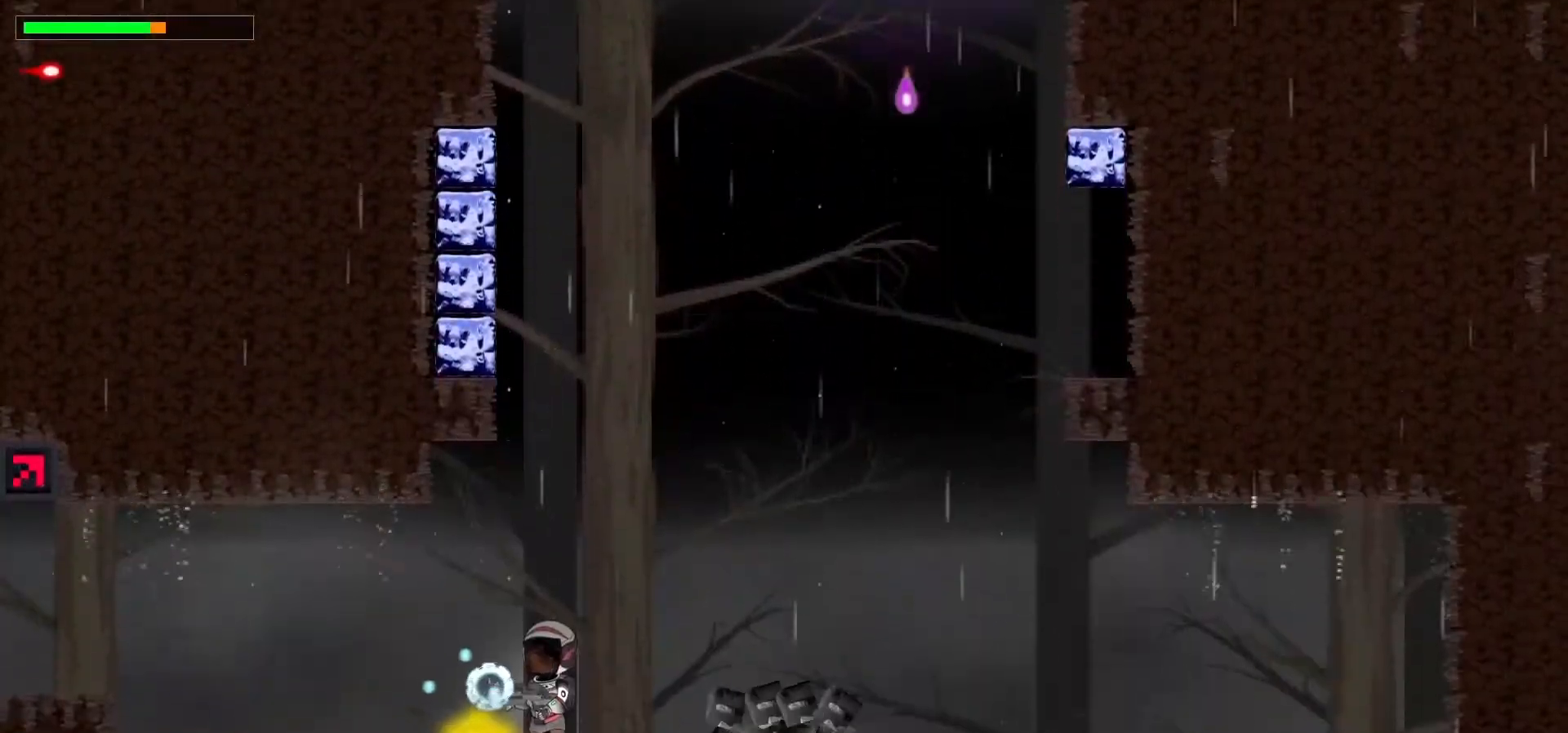
{"keys": [], "events": [[150, "x", "up"]]}
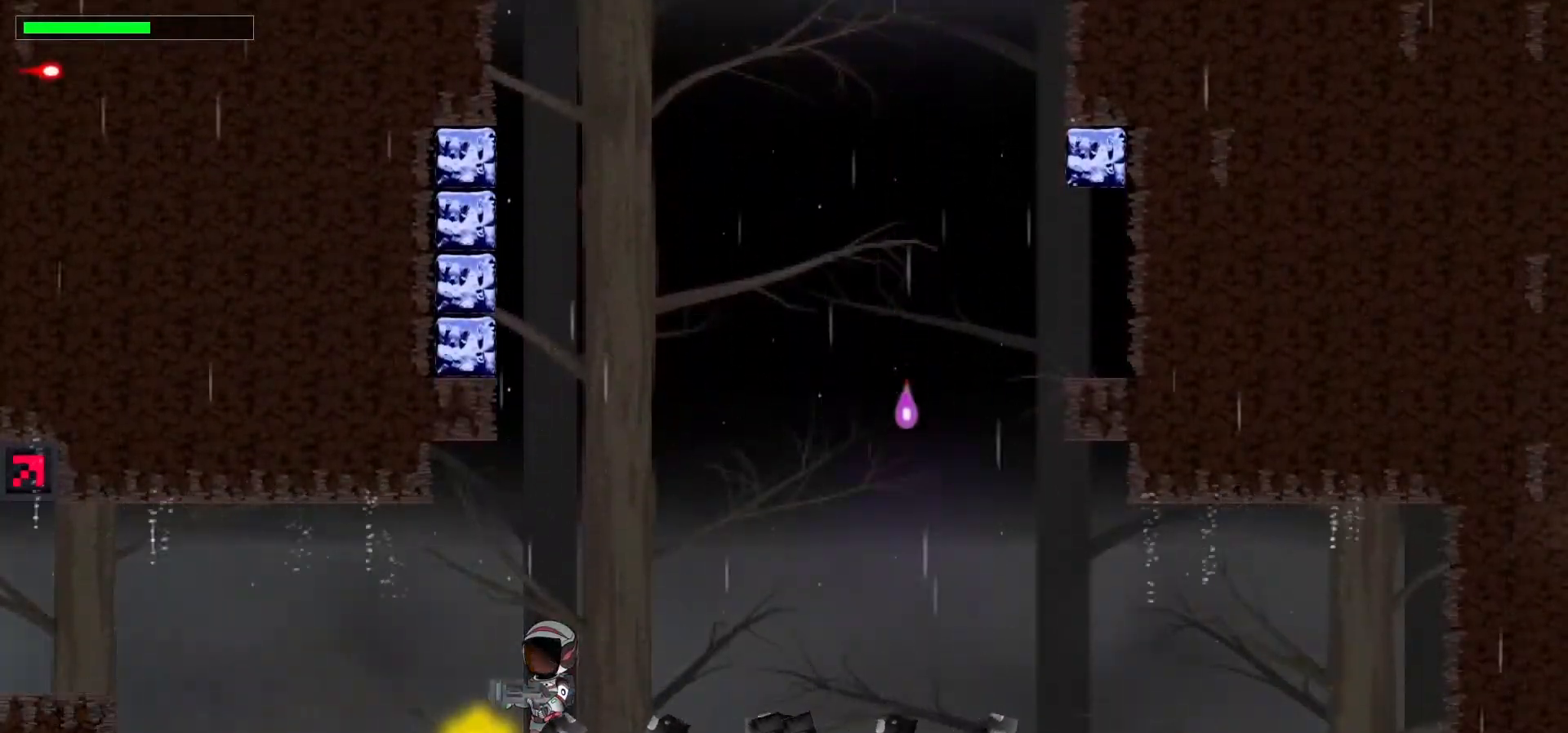
{"keys": [], "events": []}
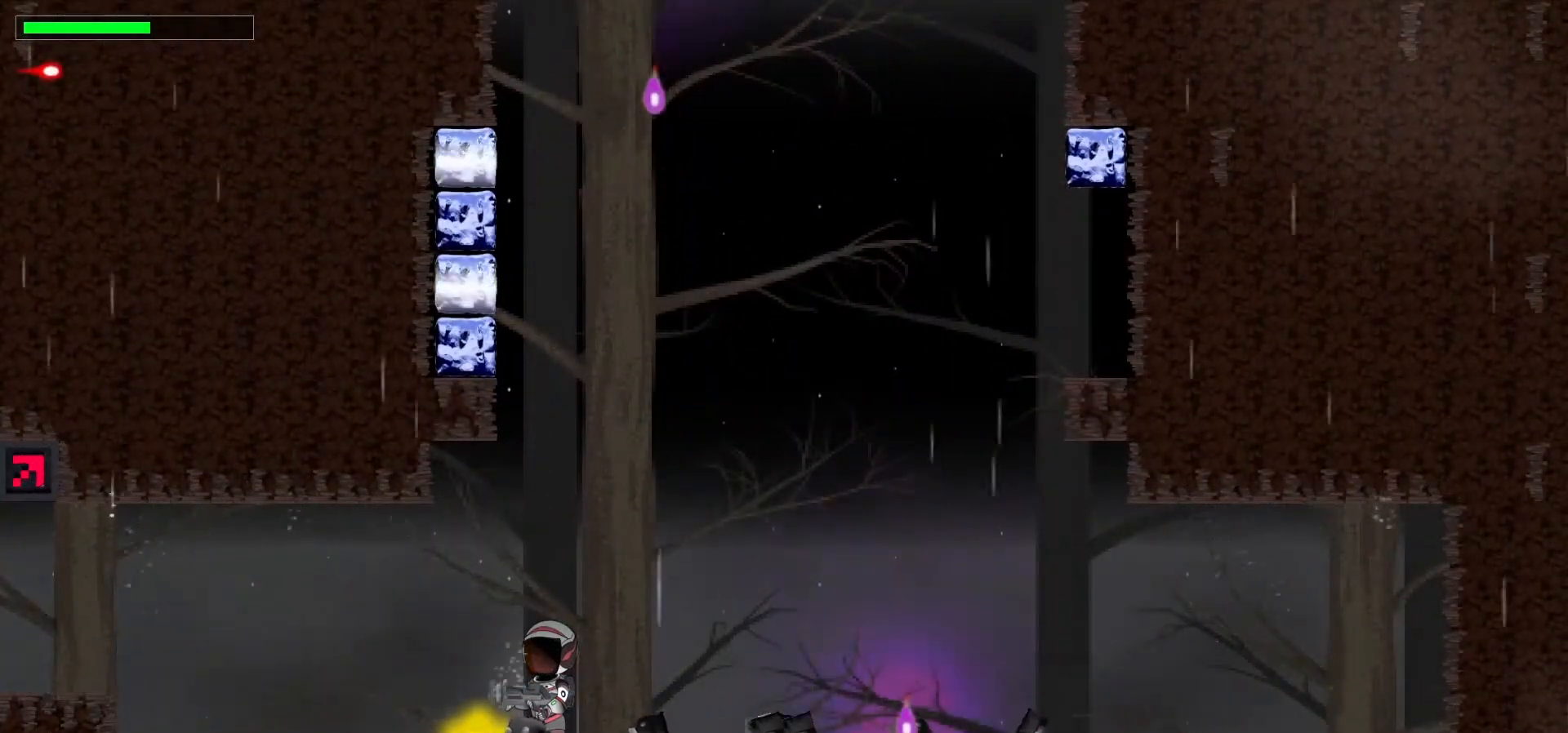
{"keys": [], "events": []}
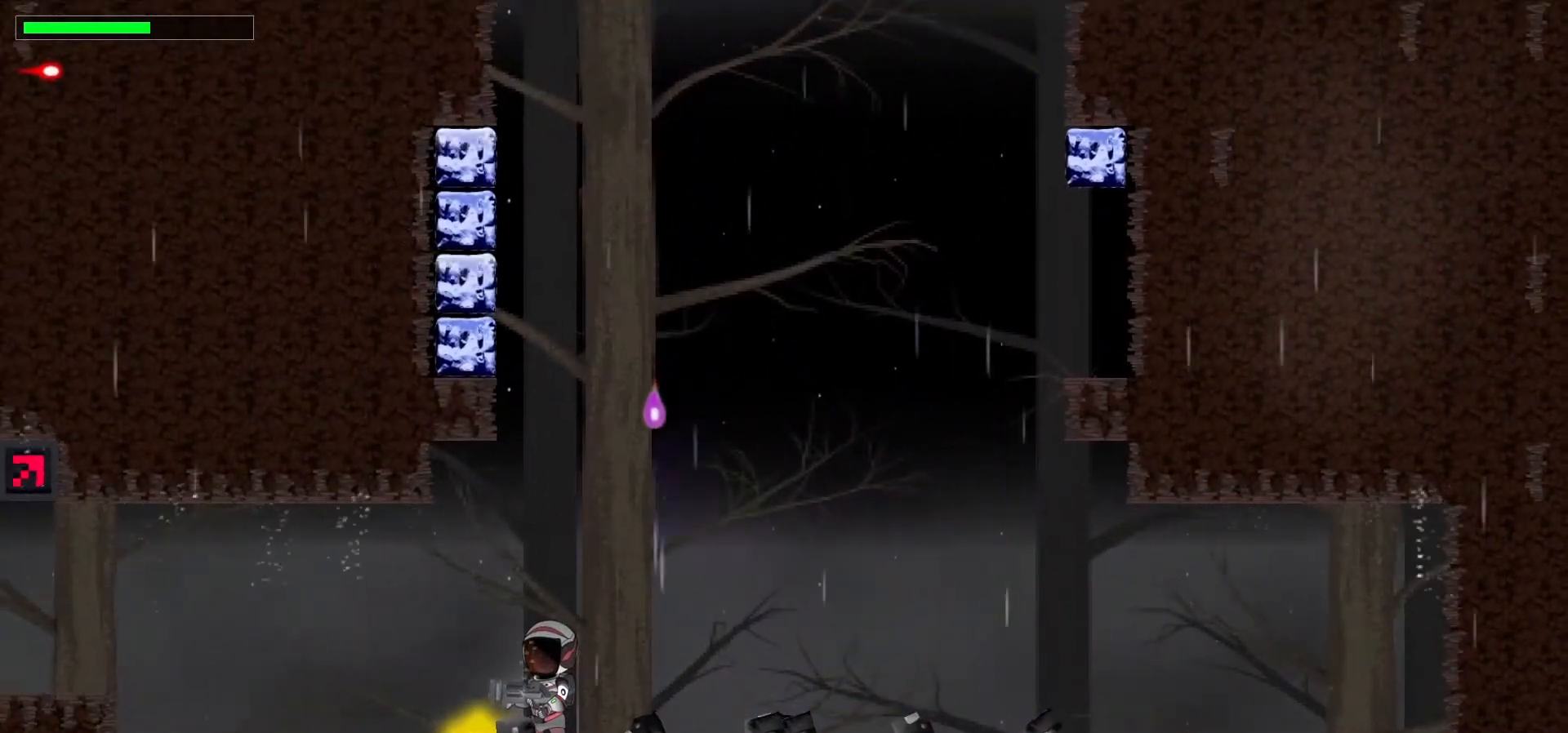
{"keys": [], "events": []}
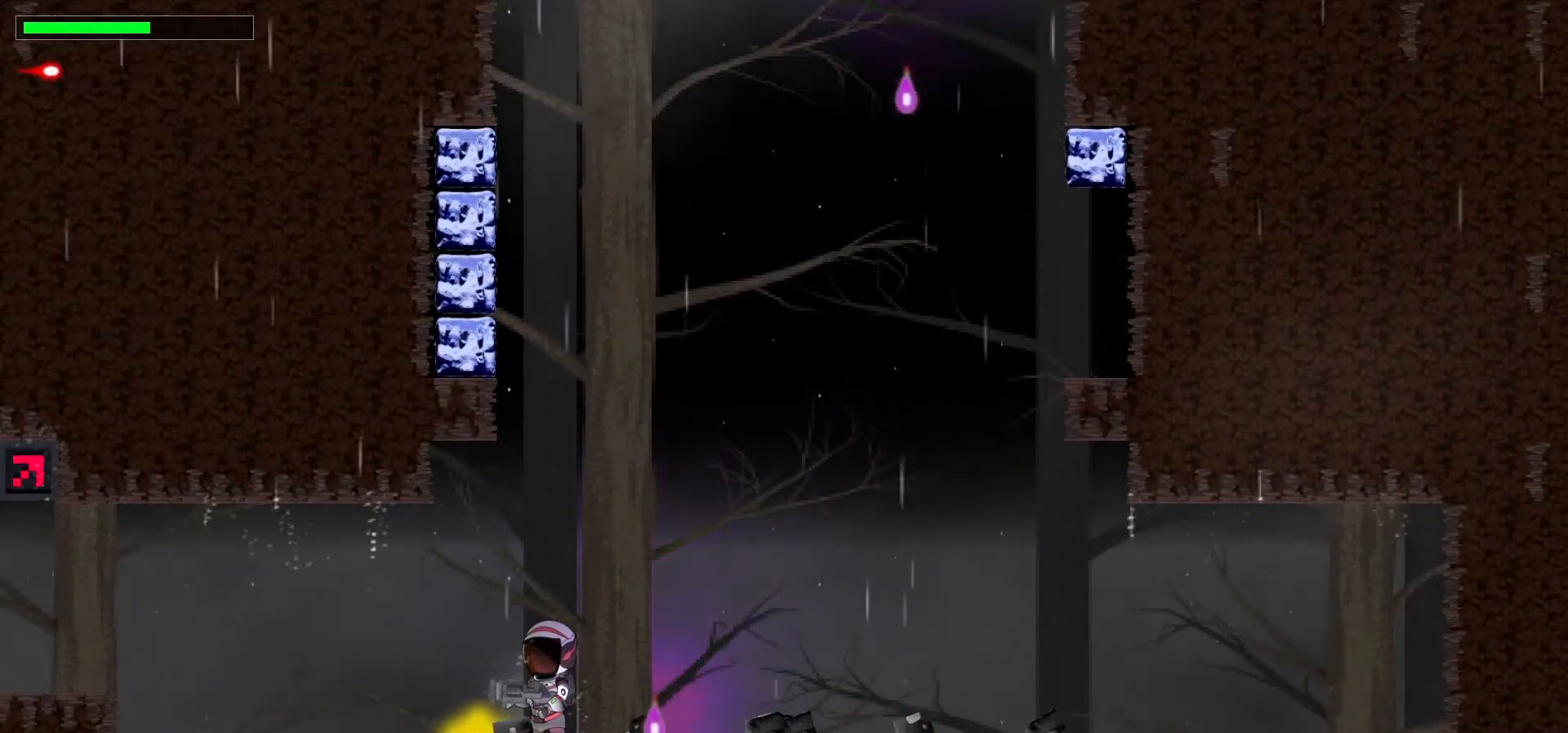
{"keys": ["right"], "events": [[400, "right", "down"]]}
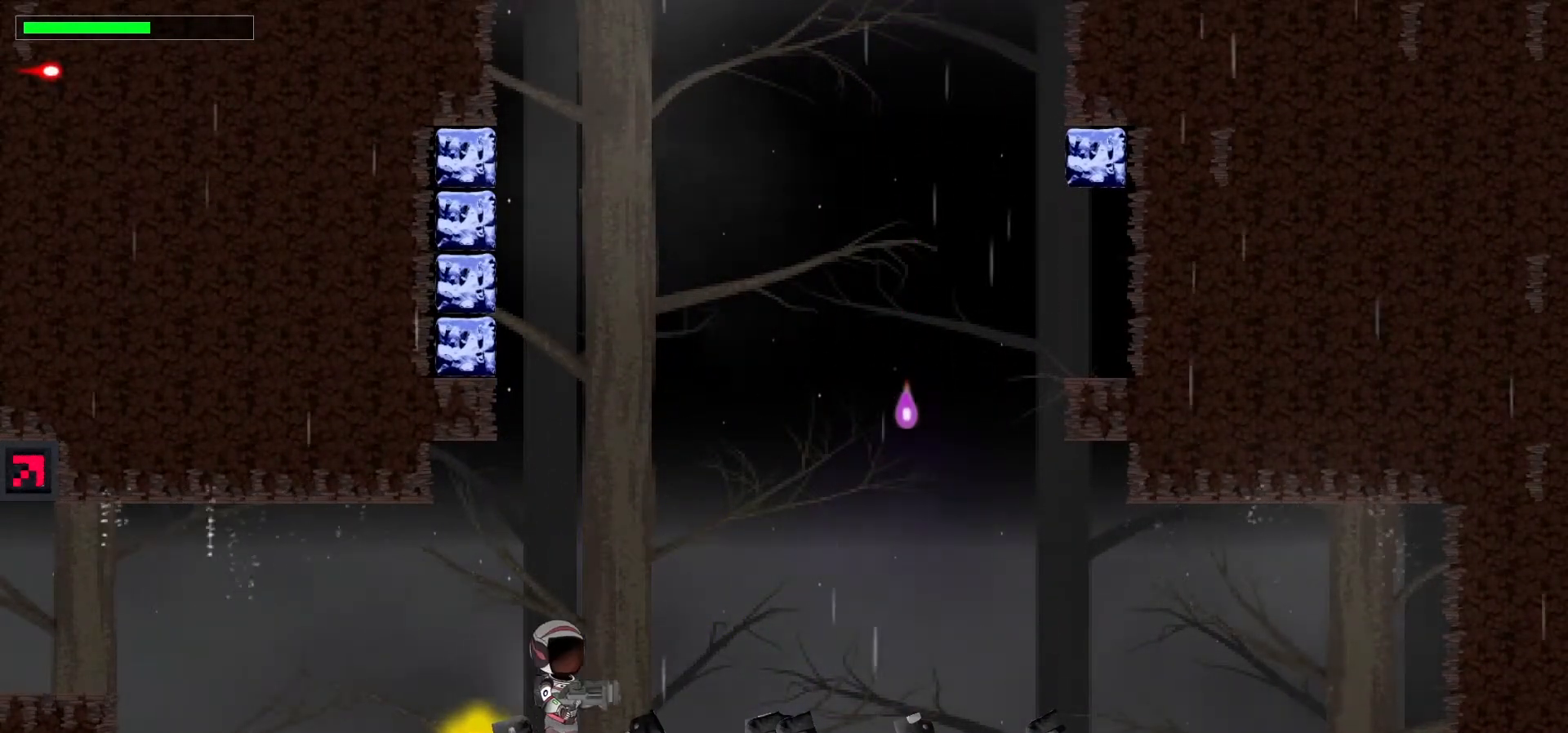
{"keys": ["space"], "events": [[483, "right", "up"], [500, "space", "down"]]}
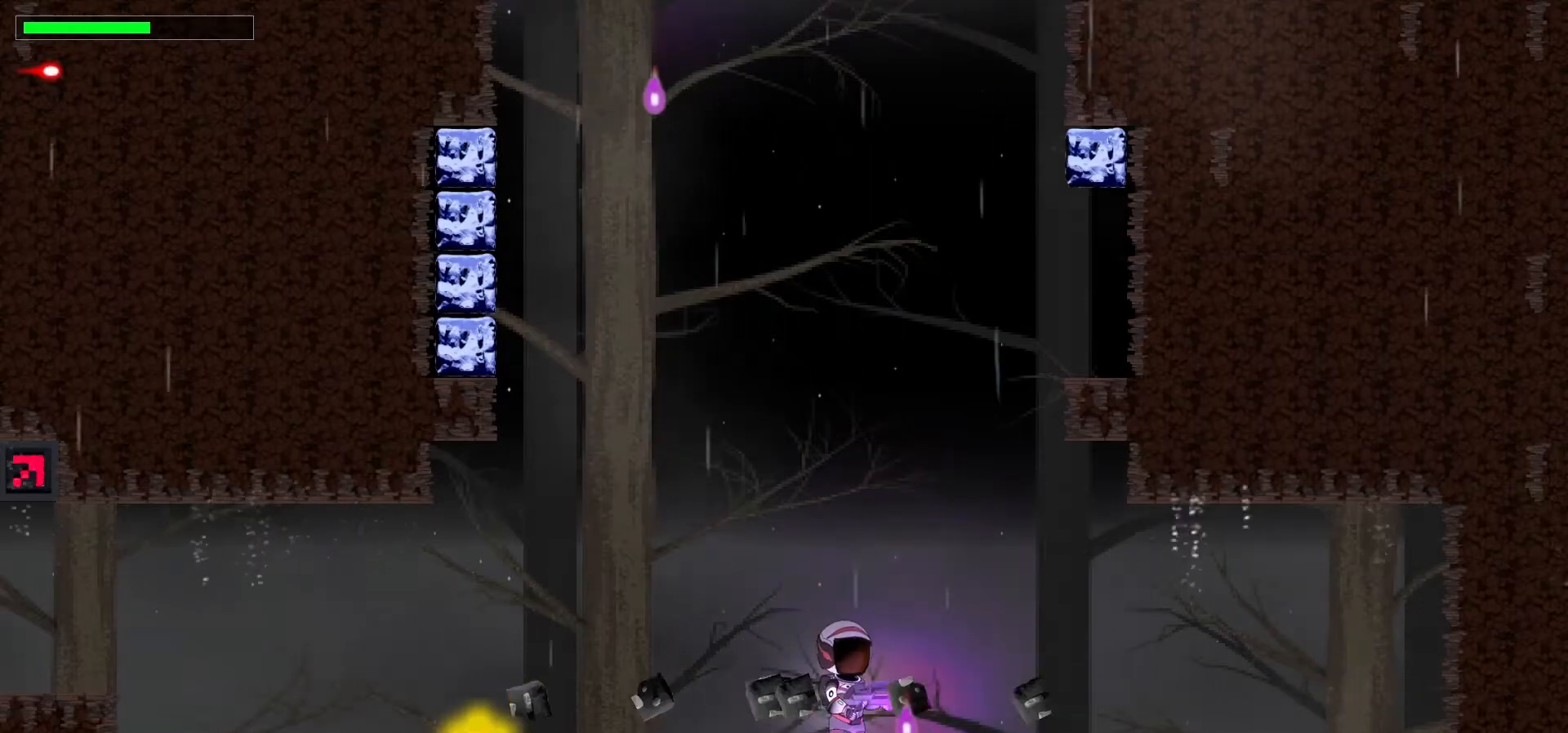
{"keys": ["right", "space"], "events": [[133, "space", "up"], [200, "right", "down"], [217, "space", "down"], [333, "space", "up"], [450, "space", "down"]]}
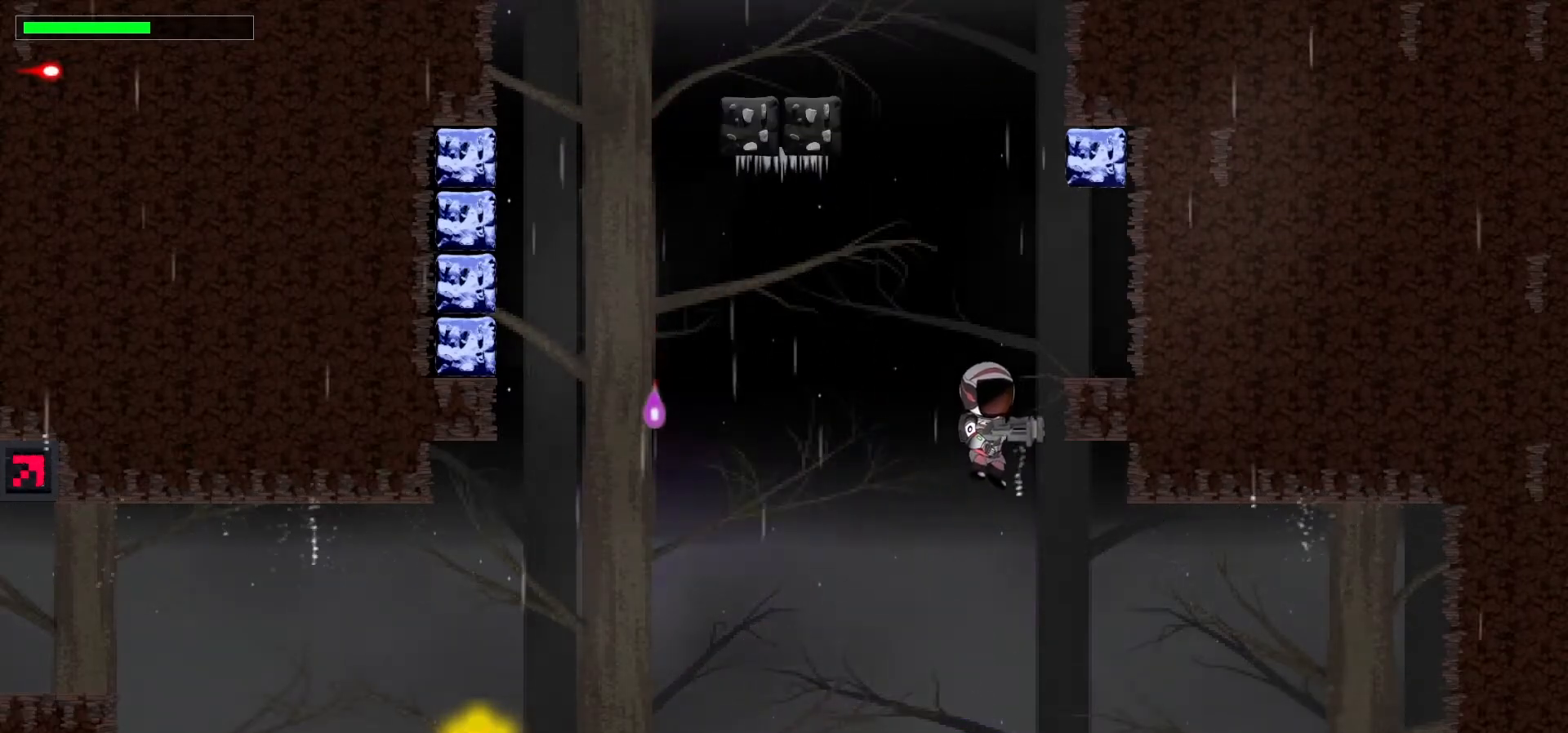
{"keys": ["space"], "events": [[50, "space", "up"], [133, "right", "up"], [467, "space", "down"]]}
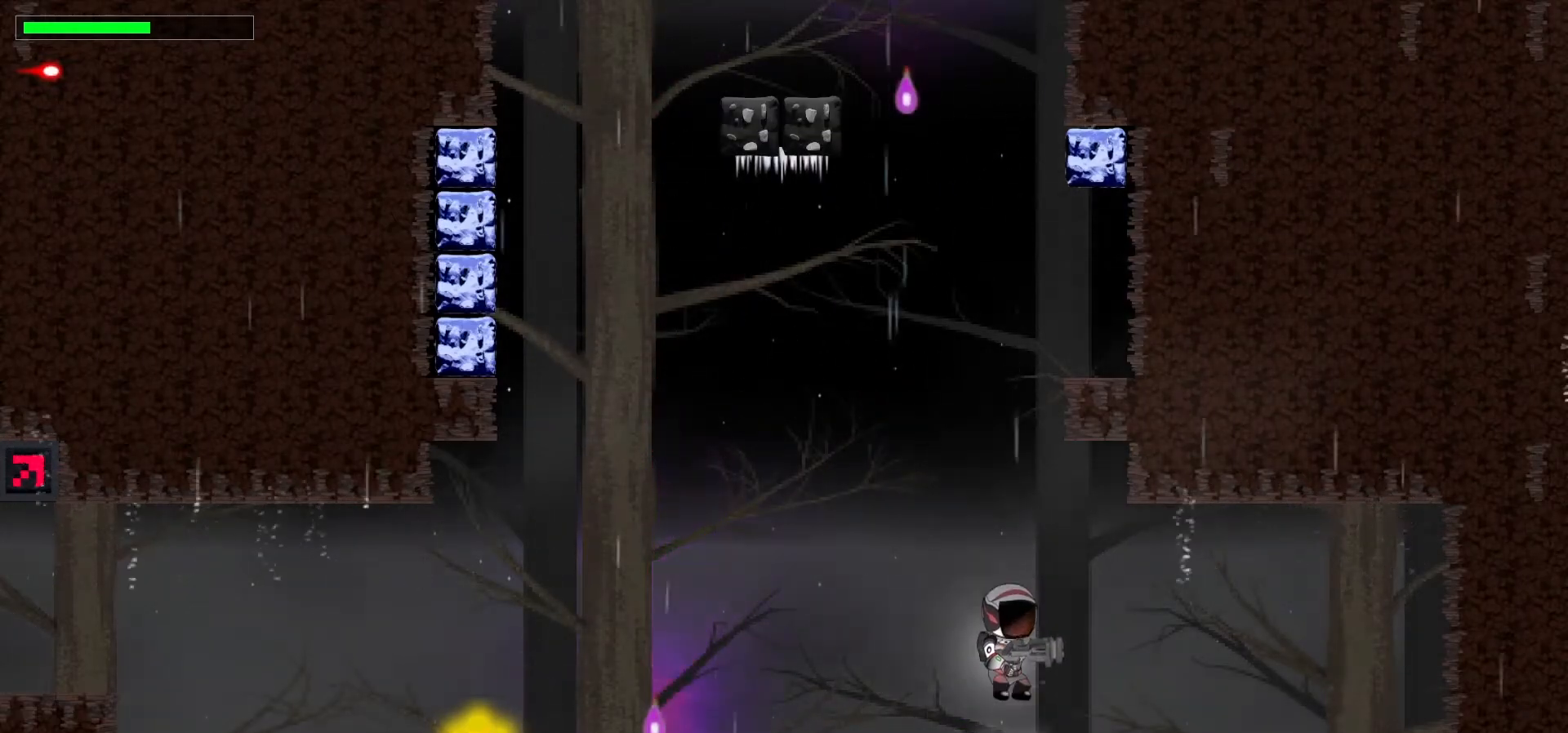
{"keys": ["c", "v"], "events": [[100, "space", "up"], [200, "space", "down"], [400, "c", "down"], [417, "v", "down"], [433, "space", "up"]]}
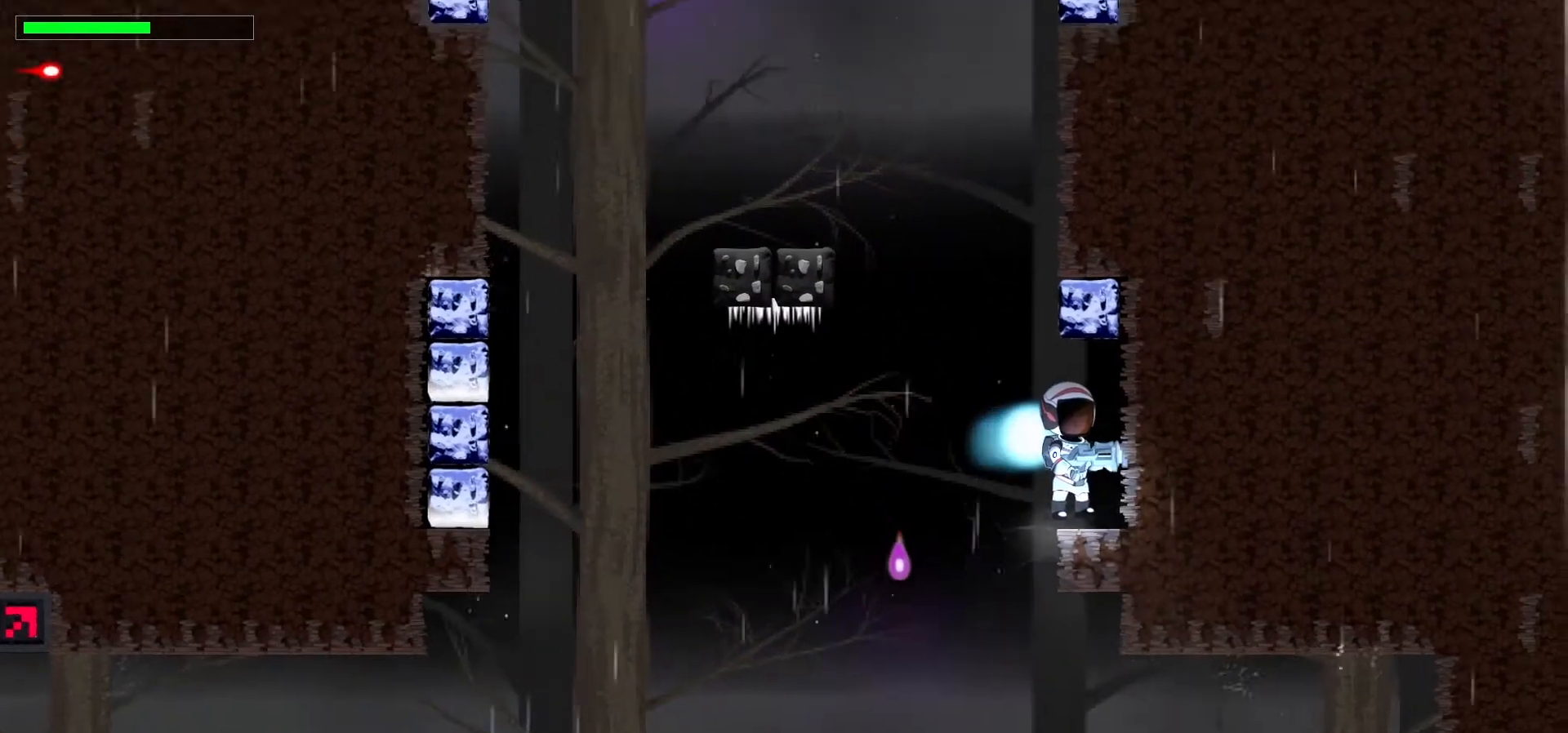
{"keys": [], "events": [[33, "v", "up"], [50, "right", "down"], [117, "c", "up"], [250, "right", "up"]]}
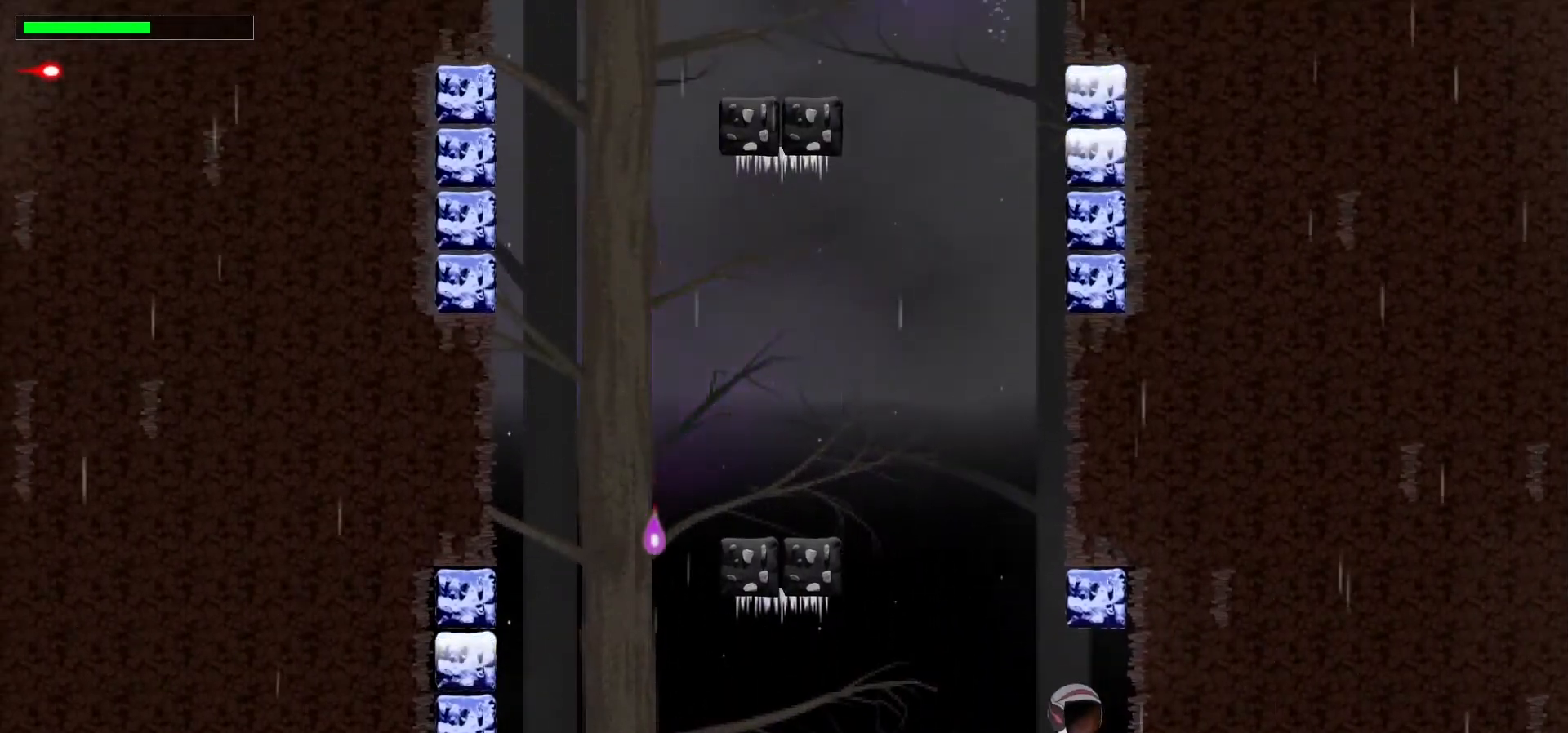
{"keys": ["x"], "events": [[33, "x", "down"], [133, "x", "up"], [200, "x", "down"], [300, "x", "up"], [417, "x", "down"]]}
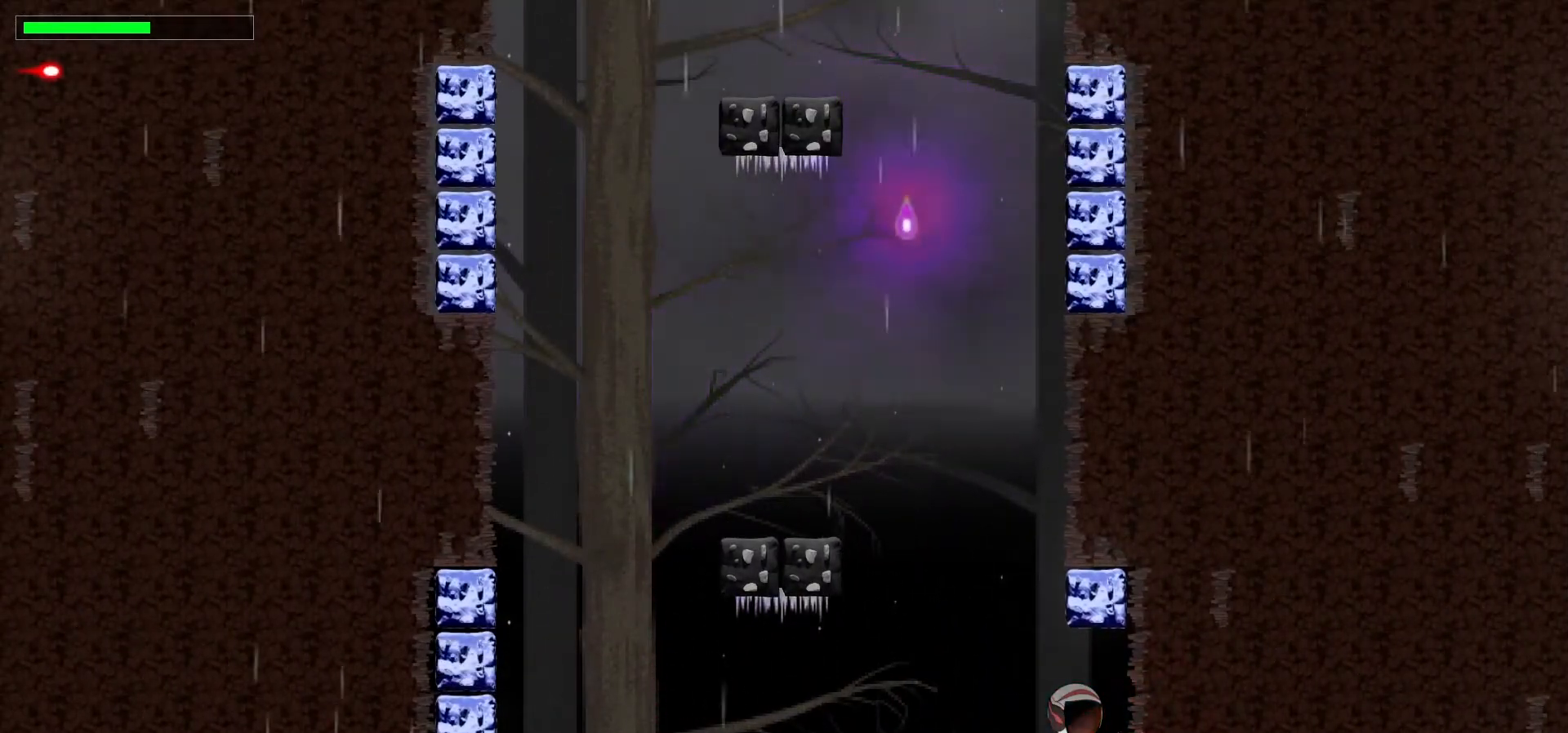
{"keys": ["x"], "events": [[217, "left", "down"], [267, "left", "up"]]}
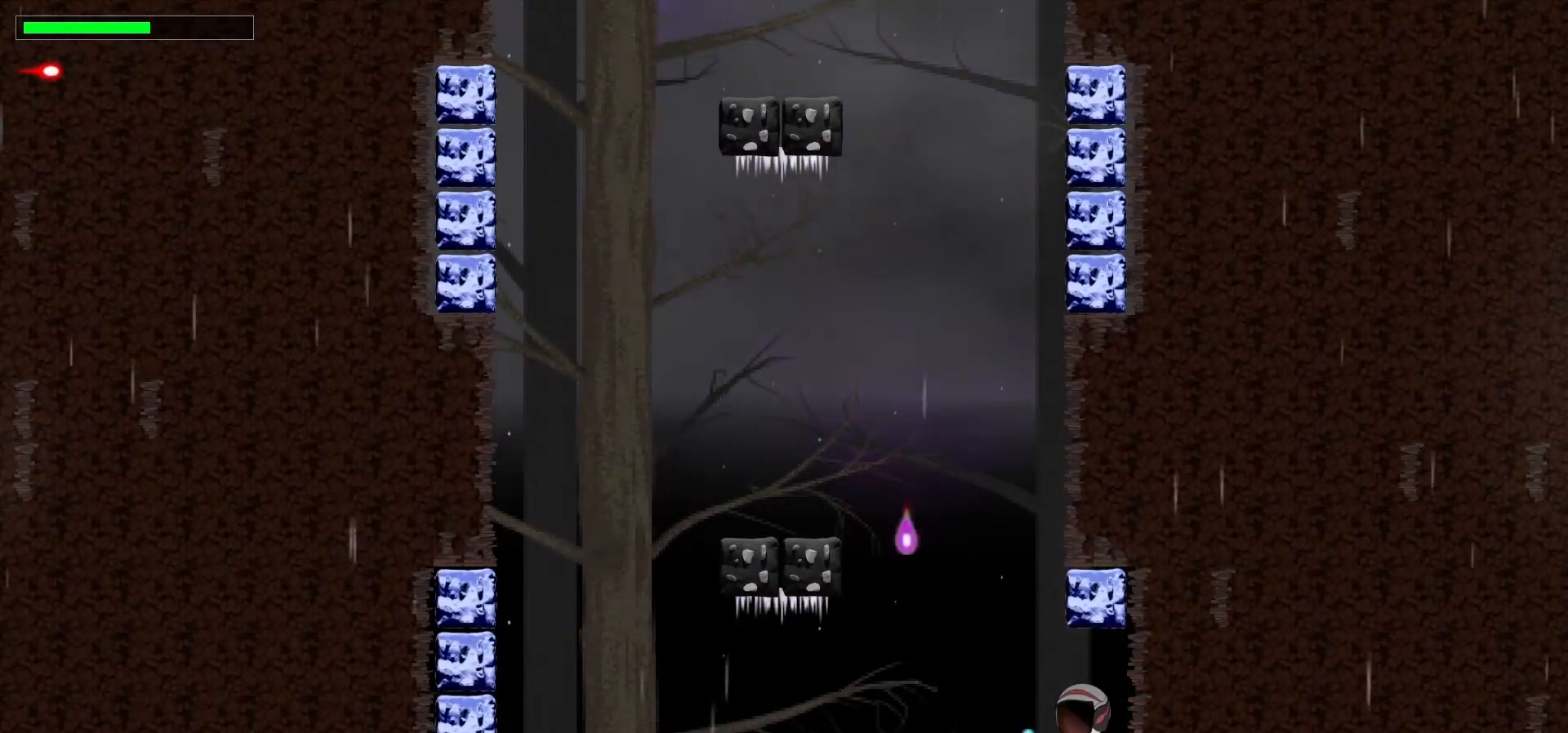
{"keys": ["x"], "events": []}
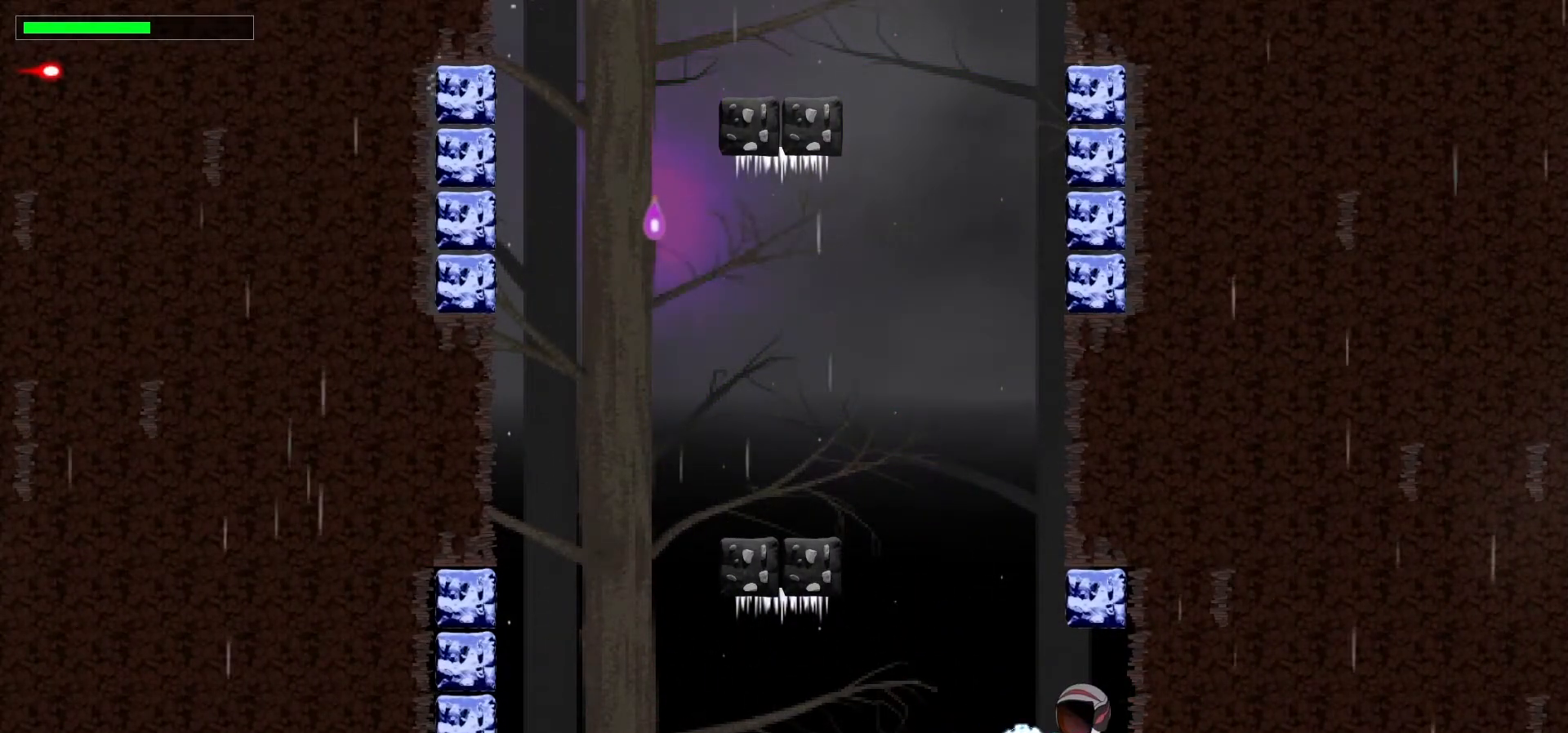
{"keys": ["x"], "events": [[150, "left", "down"], [217, "left", "up"]]}
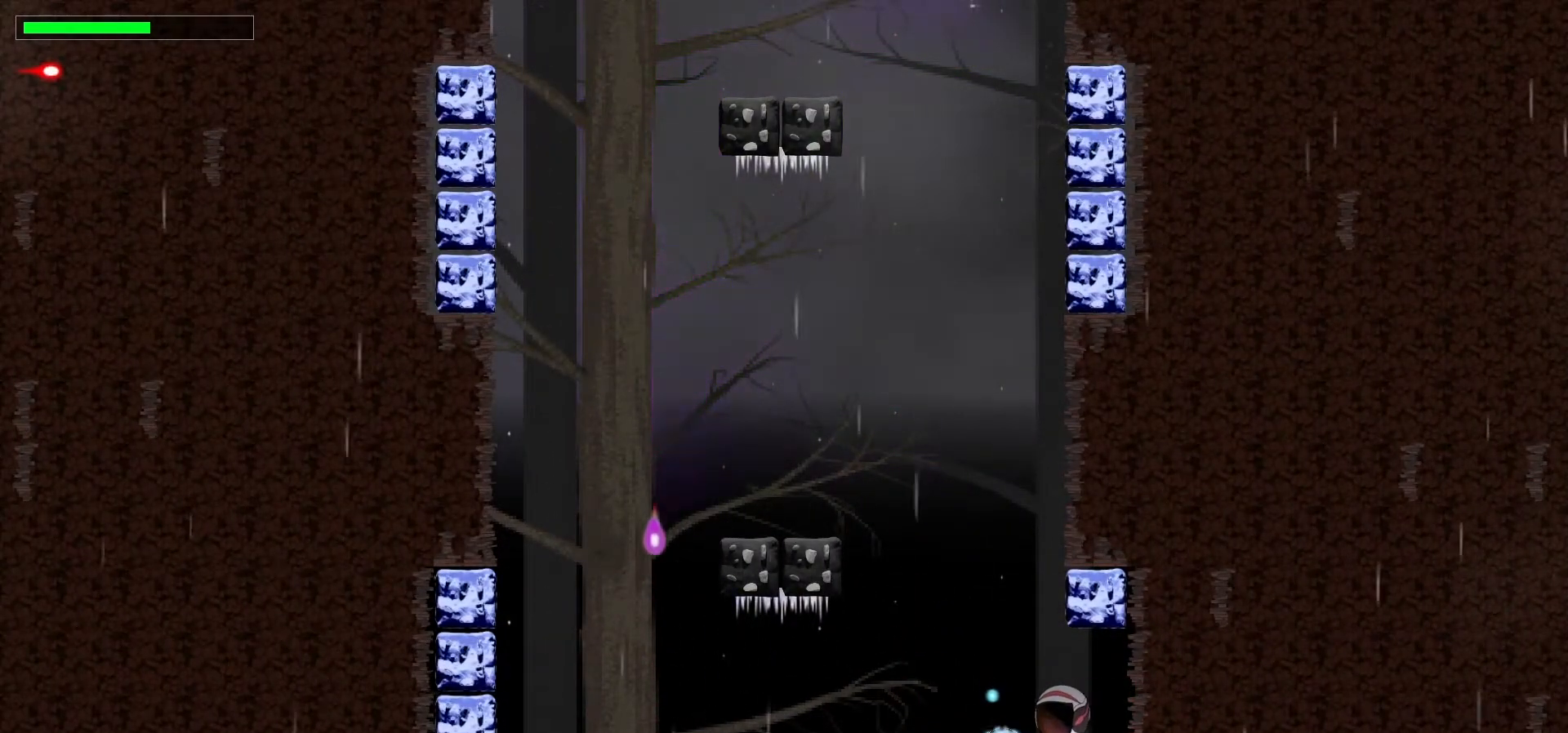
{"keys": ["left", "x"], "events": [[150, "left", "down"], [217, "space", "down"], [383, "space", "up"]]}
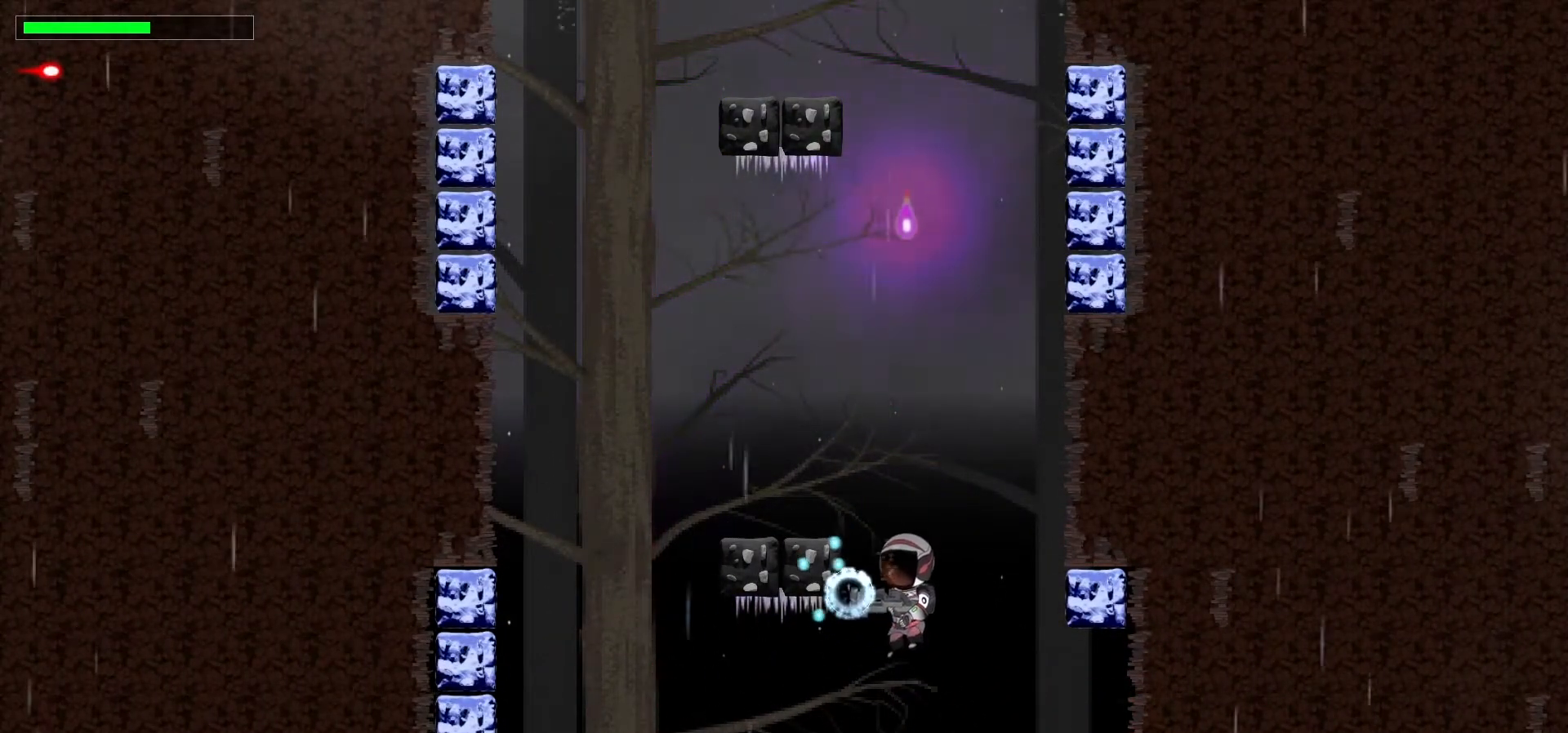
{"keys": ["x"], "events": [[67, "space", "down"], [267, "space", "up"], [433, "left", "up"]]}
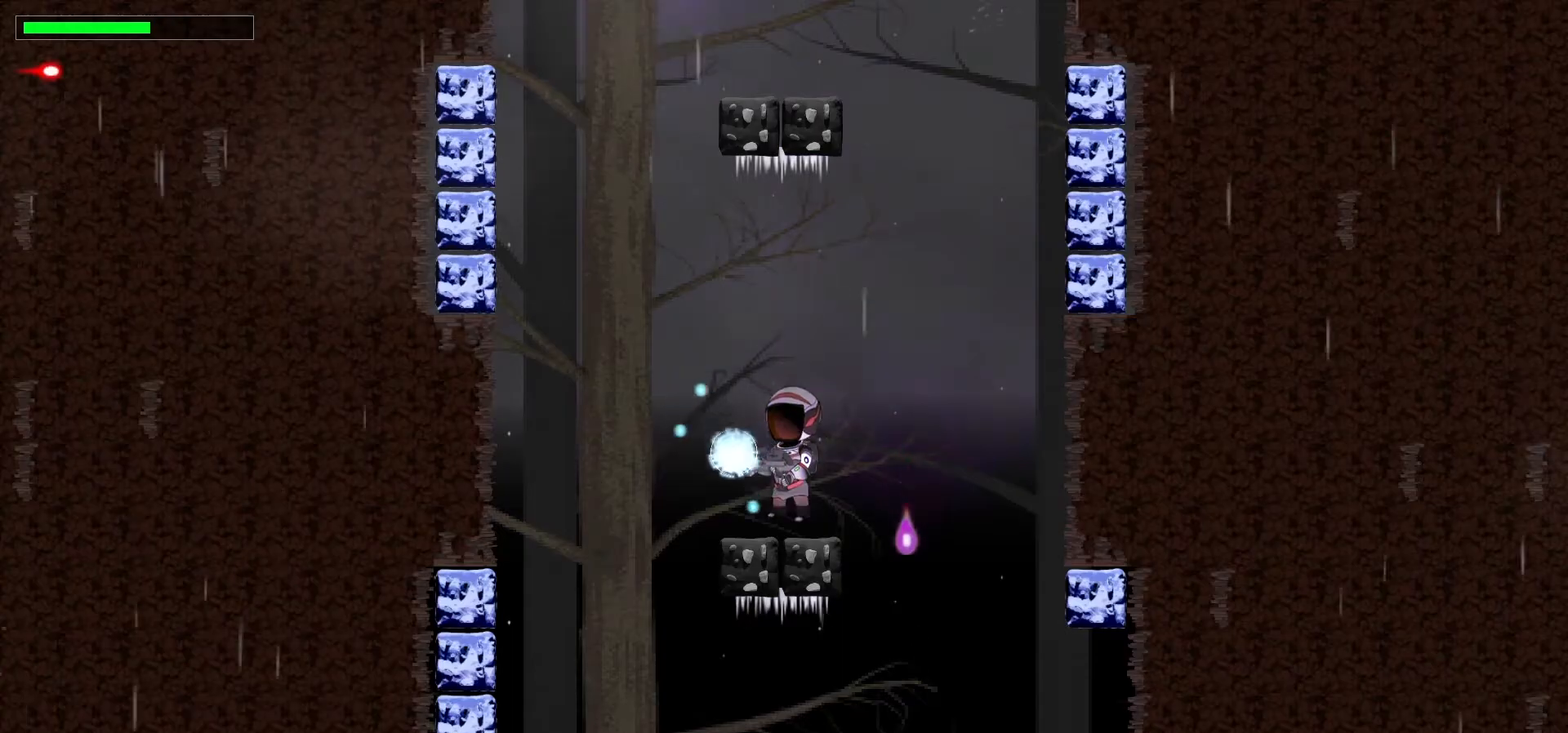
{"keys": ["left", "space", "x"], "events": [[217, "left", "down"], [233, "space", "down"], [350, "space", "up"], [467, "space", "down"]]}
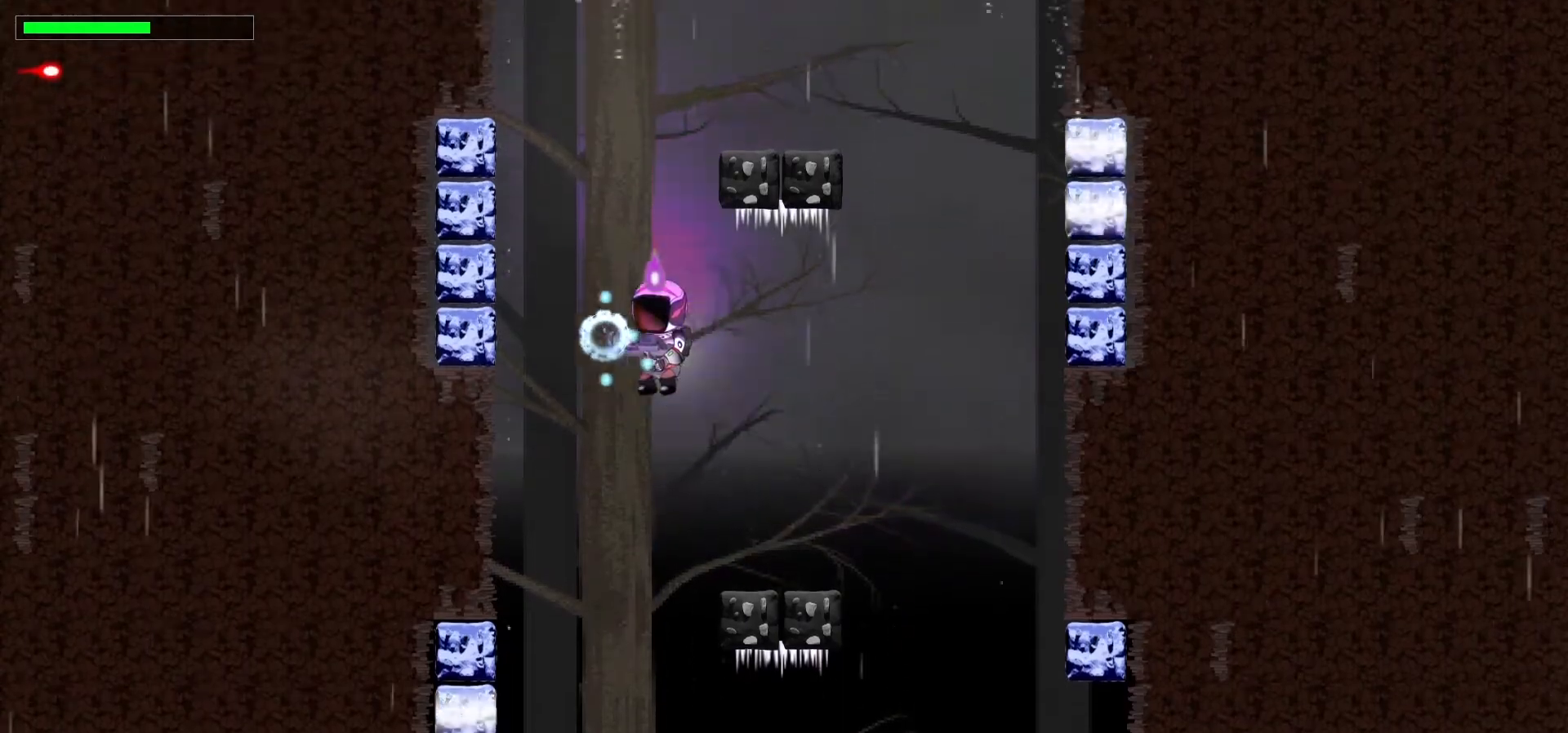
{"keys": ["left", "x"], "events": [[33, "space", "up"], [83, "x", "up"], [267, "space", "down"], [317, "space", "up"], [383, "x", "down"]]}
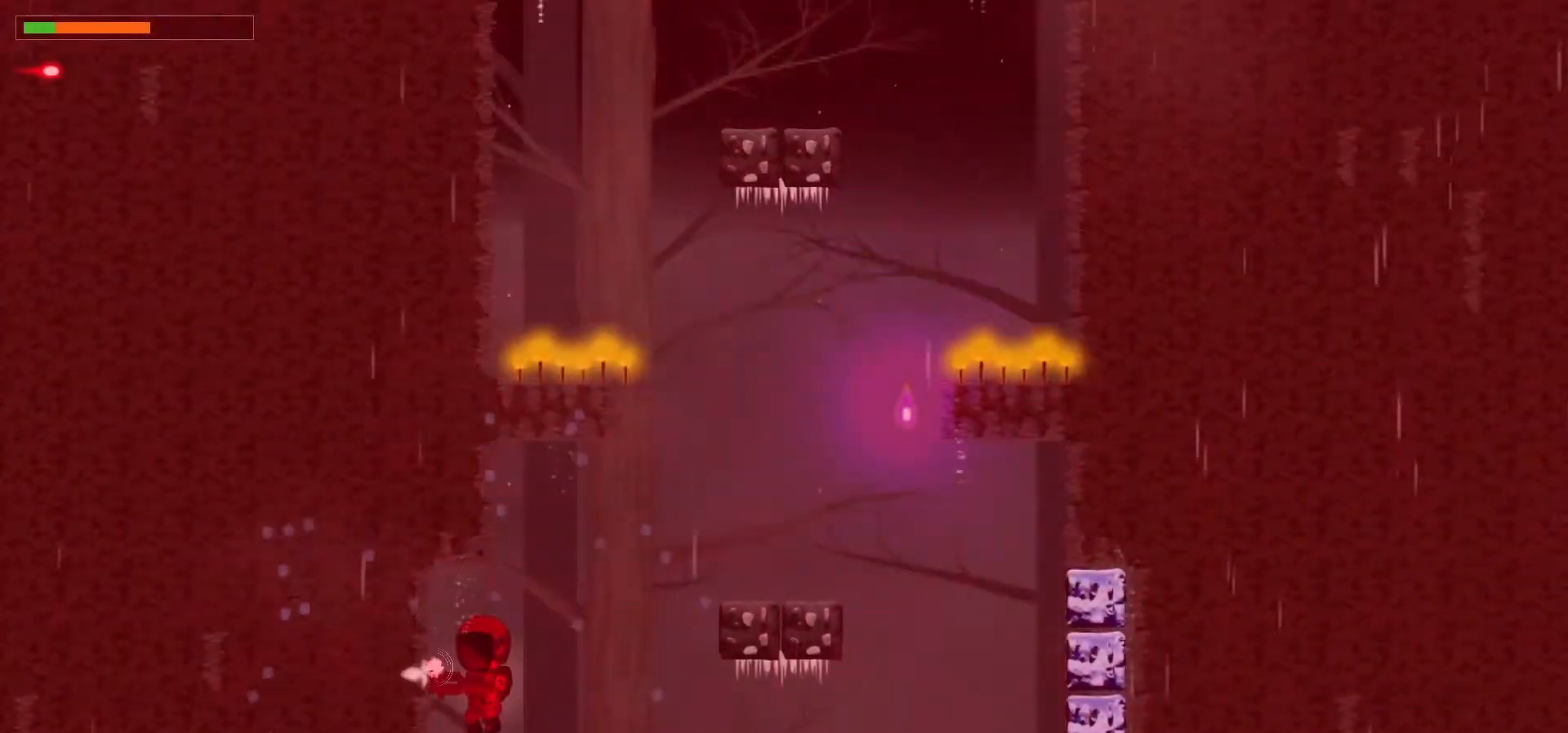
{"keys": ["left"], "events": [[17, "v", "down"], [67, "c", "down"], [133, "x", "up"], [200, "v", "up"], [217, "c", "up"]]}